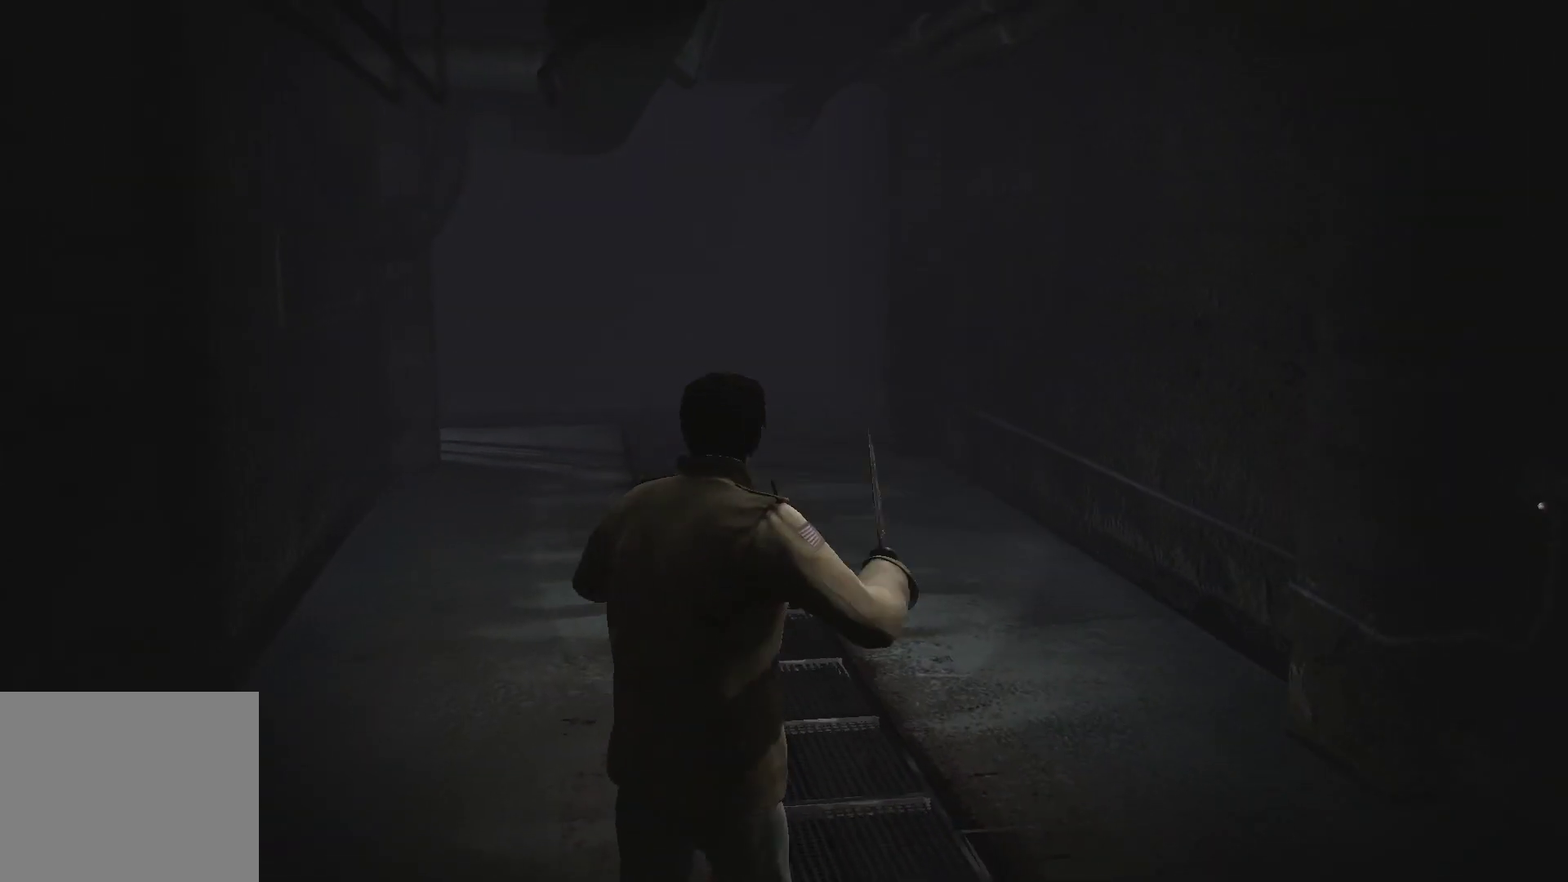
Gameplay with a controller (PlayStation layout); each line is a JSON object with the inputs held at the frame after it. "events" lists button and stick changes between this image and that frame as [ms after this image, input, new state], when the widget could be followed in between. Not read: L3 R3.
{"buttons": ["L2"], "left_stick": "up", "right_stick": "left", "events": [[333, "right_stick", "left"], [500, "L2", "down"]]}
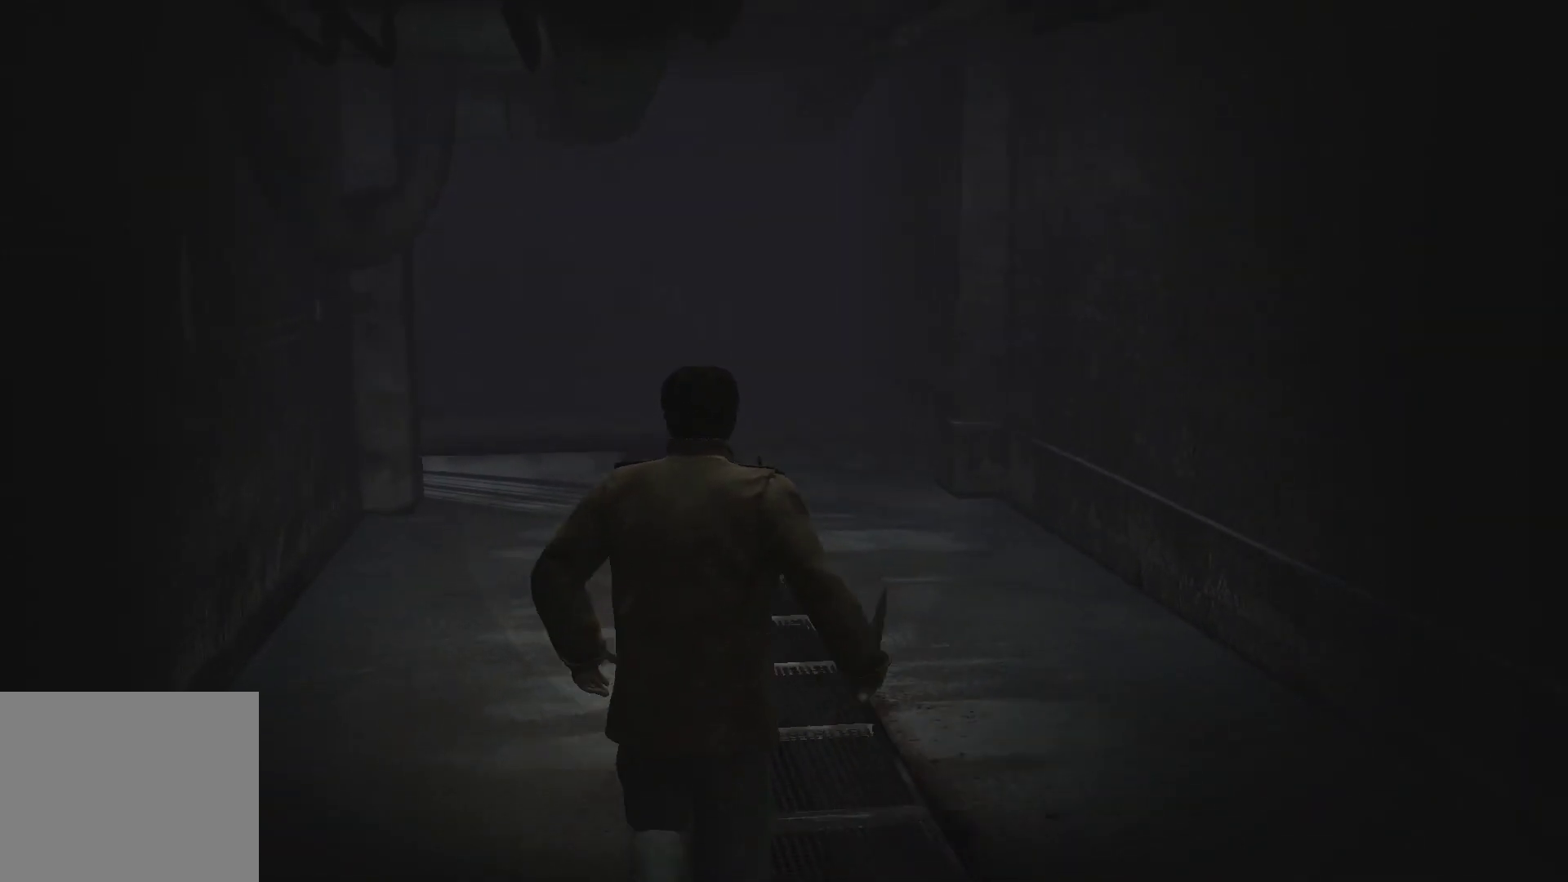
{"buttons": [], "left_stick": "up", "right_stick": "center", "events": [[100, "right_stick", "center"], [500, "L2", "up"]]}
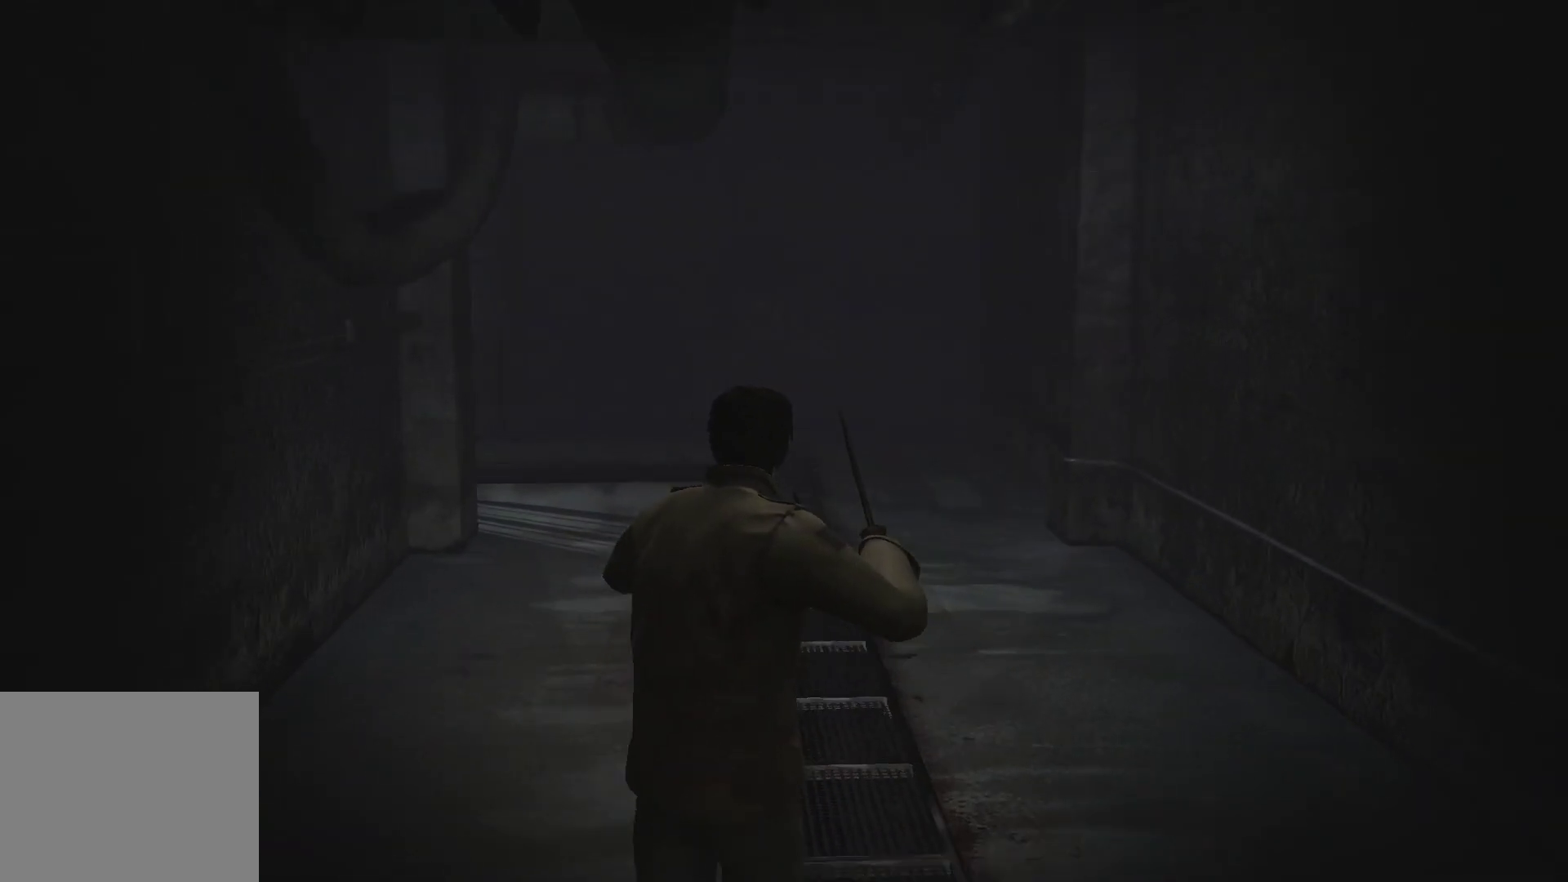
{"buttons": ["L2"], "left_stick": "up", "right_stick": "center", "events": [[417, "L2", "down"]]}
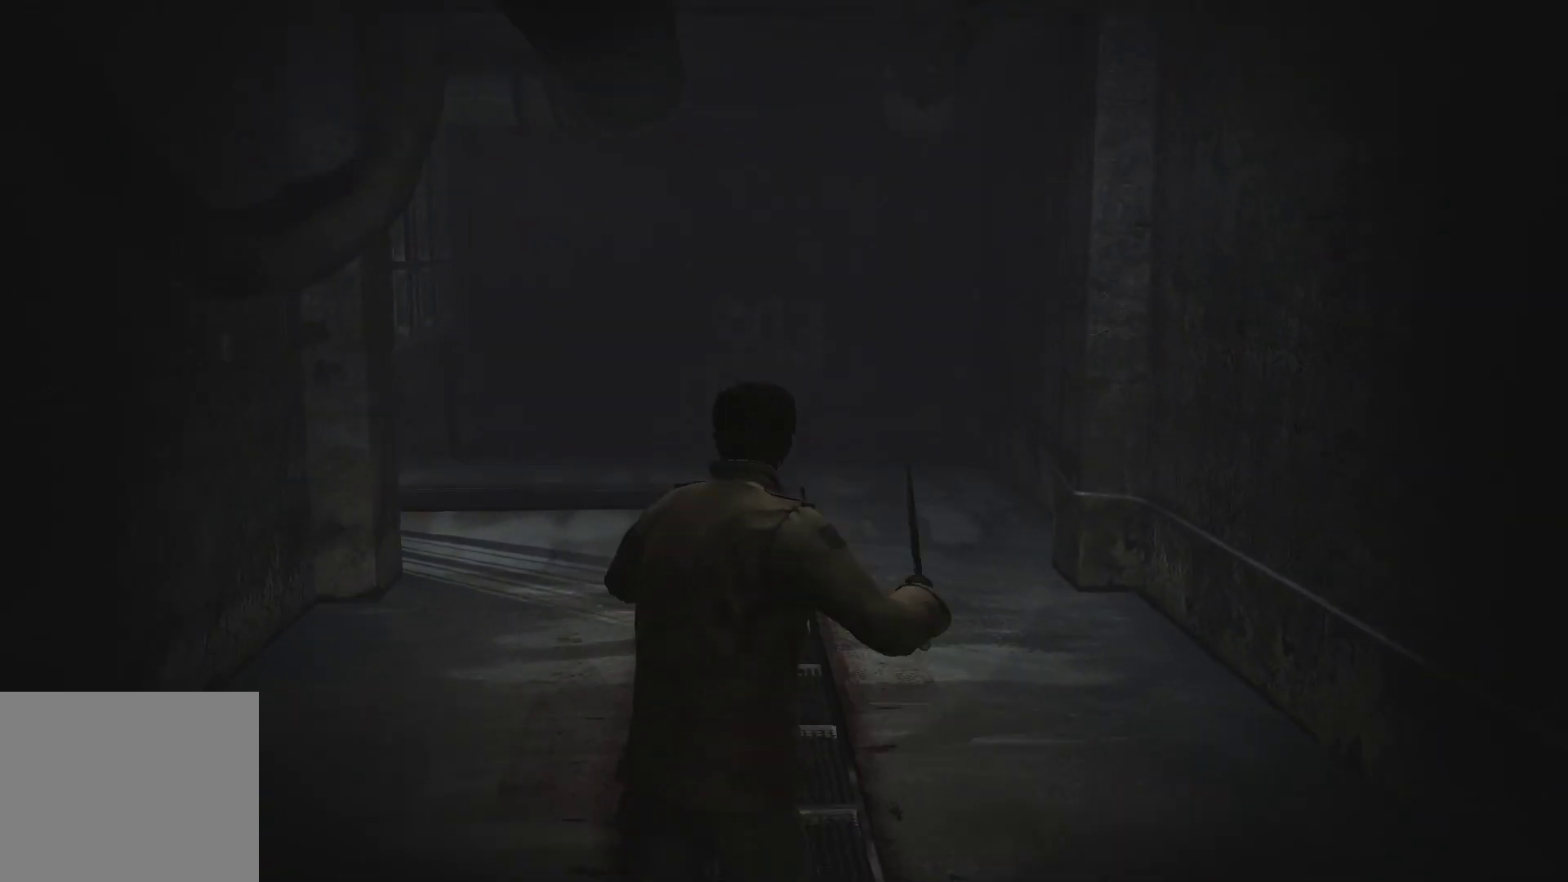
{"buttons": ["L2"], "left_stick": "up", "right_stick": "up-left", "events": [[400, "right_stick", "up-left"]]}
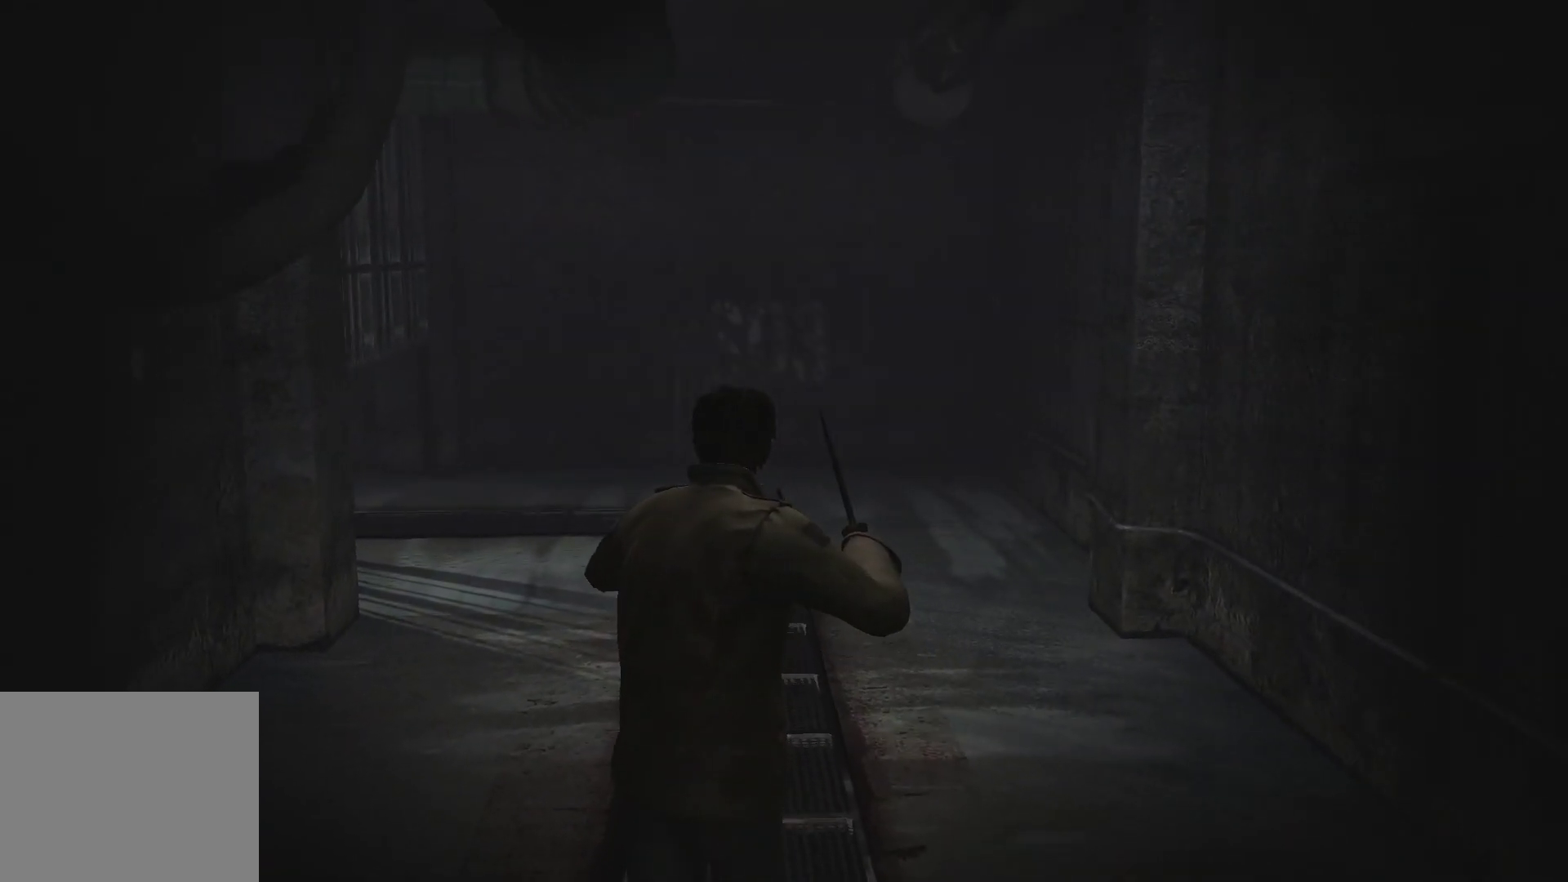
{"buttons": ["L2"], "left_stick": "up", "right_stick": "center", "events": [[167, "right_stick", "center"]]}
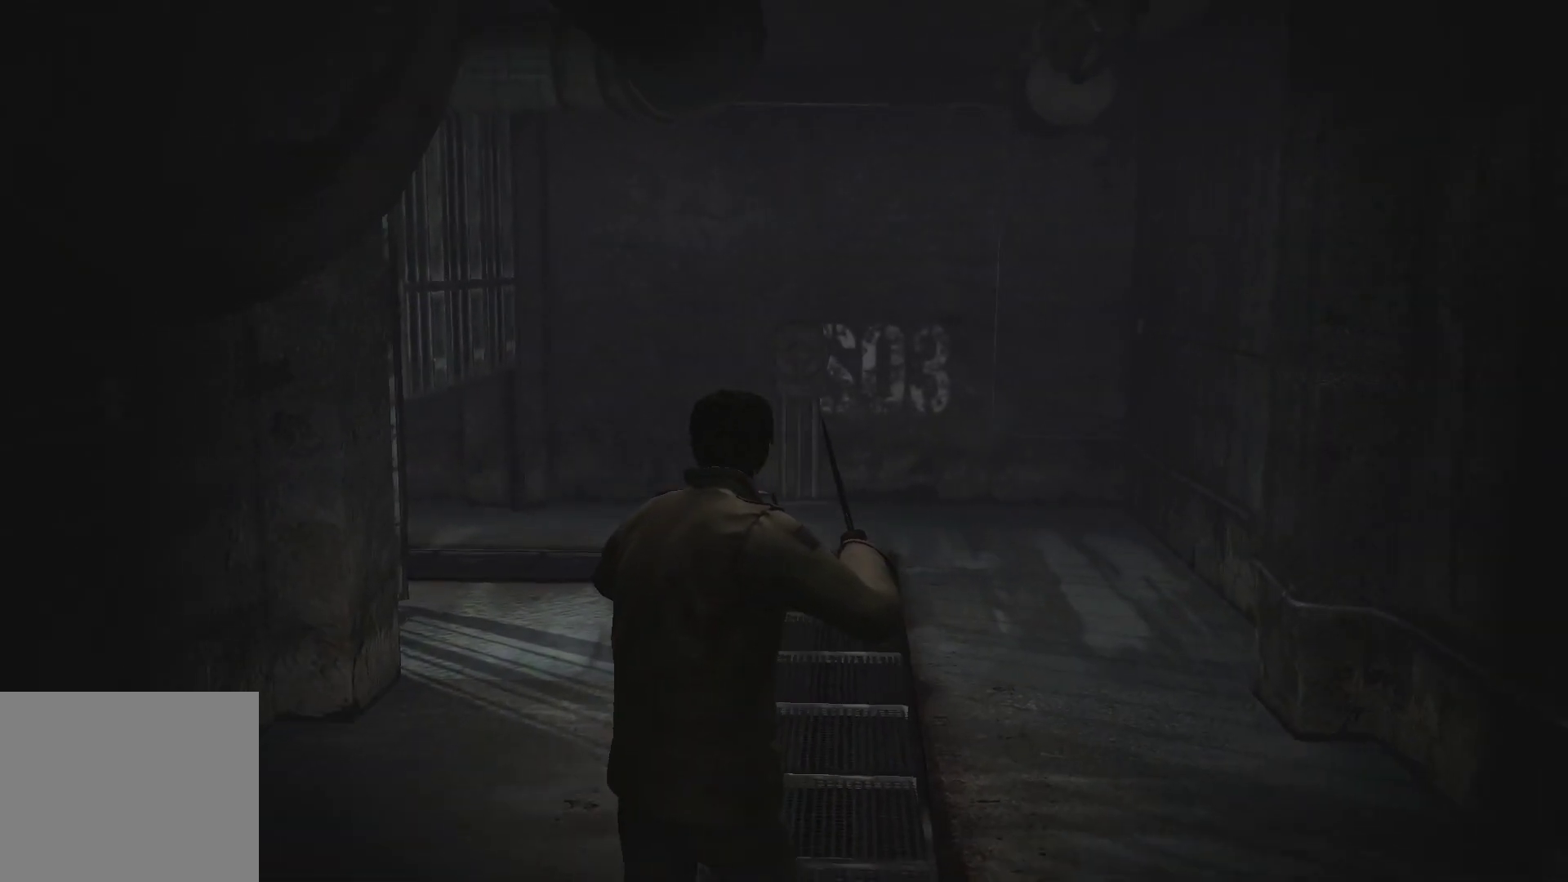
{"buttons": ["L2"], "left_stick": "up", "right_stick": "center", "events": []}
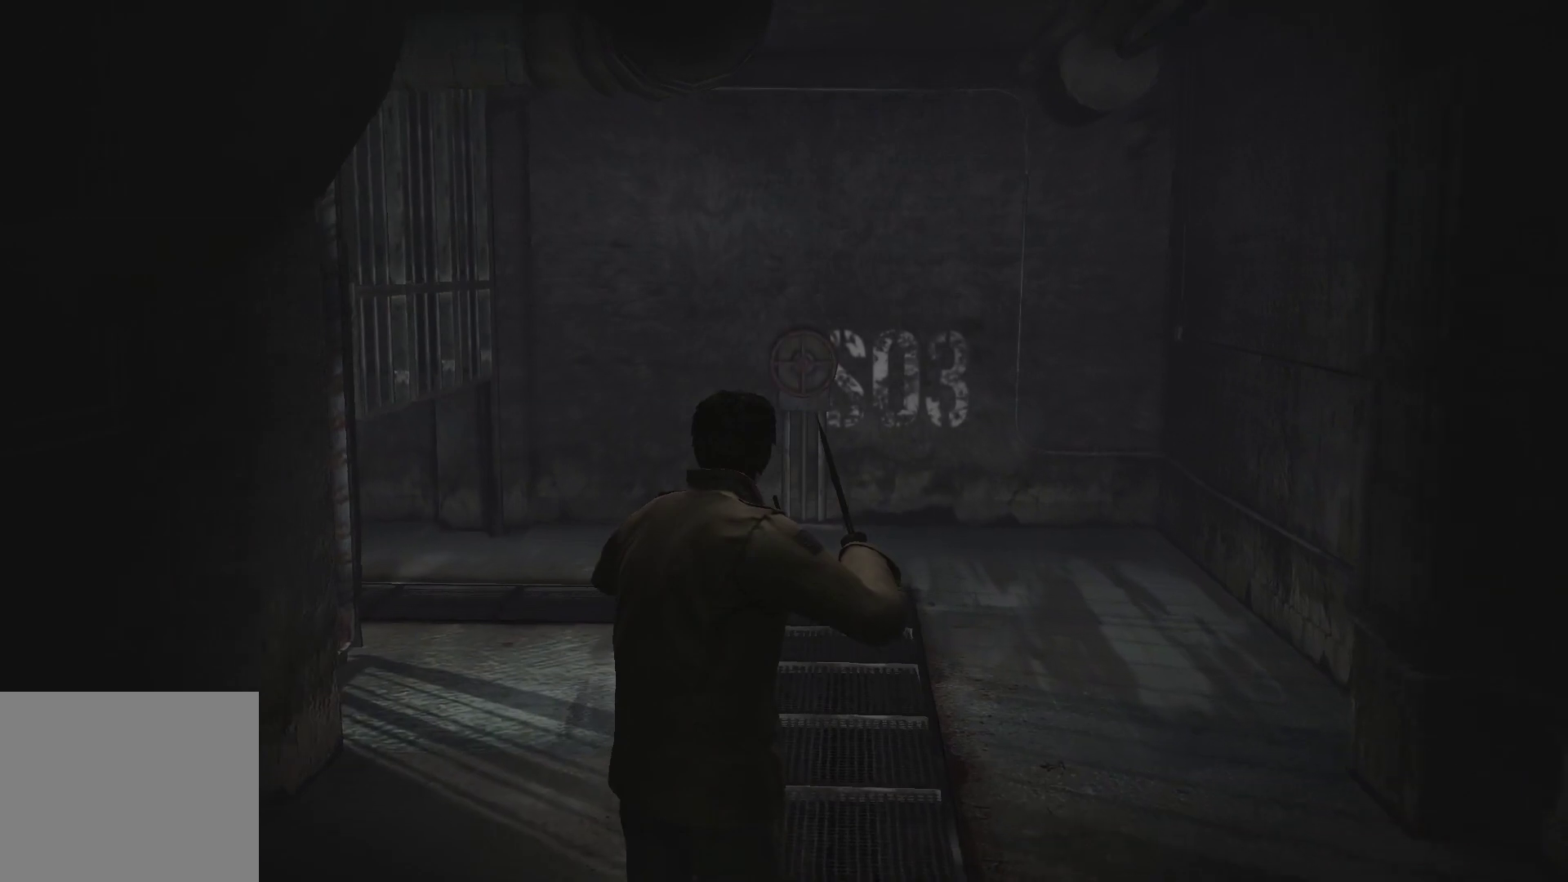
{"buttons": ["L2"], "left_stick": "up", "right_stick": "left", "events": [[200, "right_stick", "left"]]}
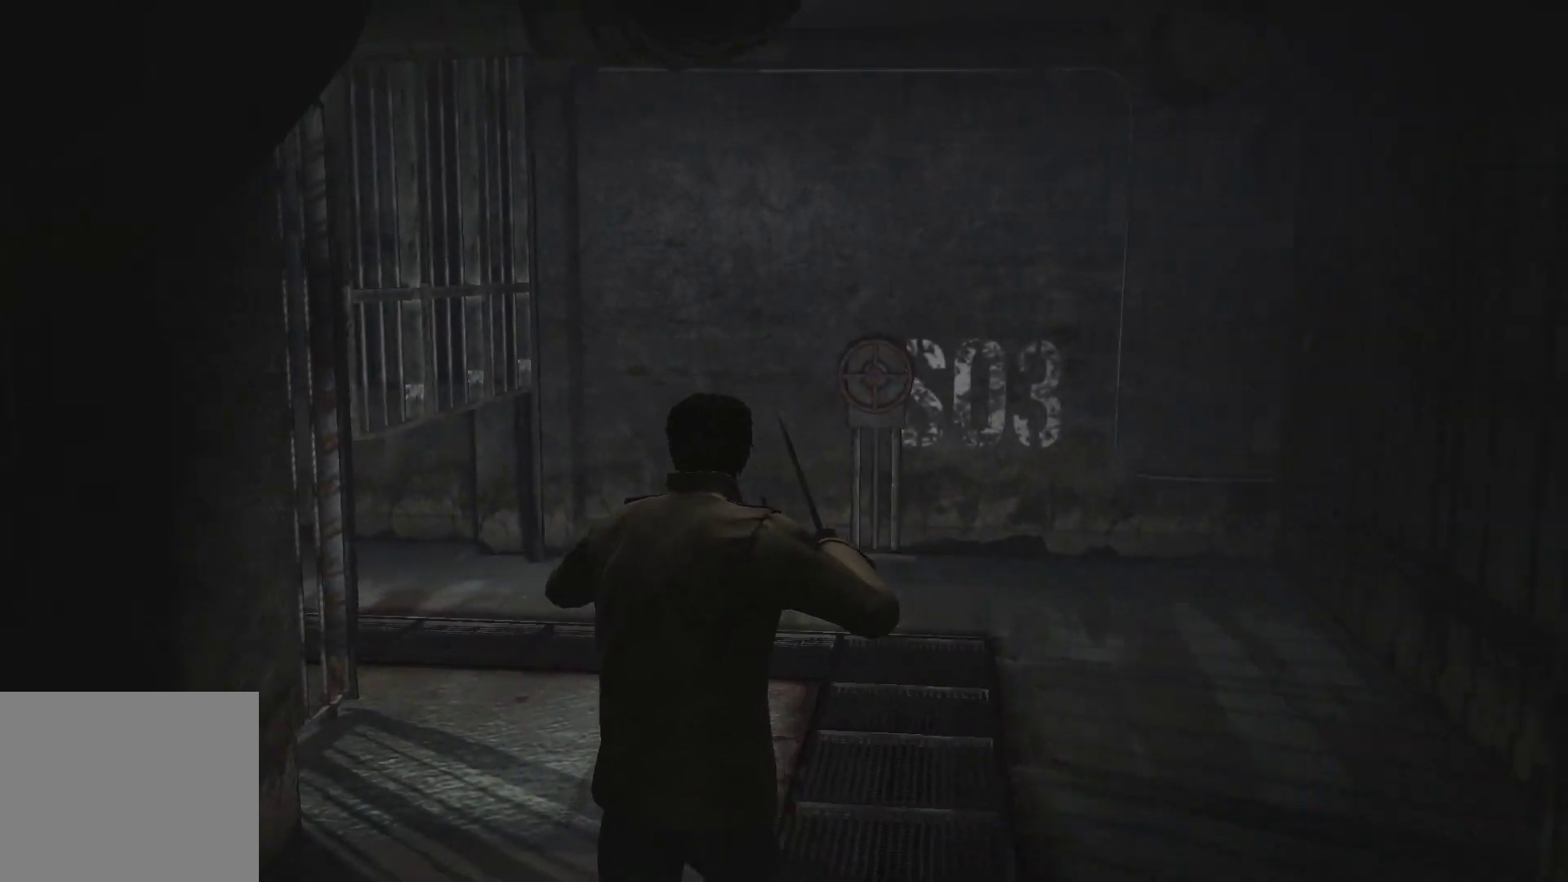
{"buttons": ["L2"], "left_stick": "up", "right_stick": "center", "events": [[67, "right_stick", "center"]]}
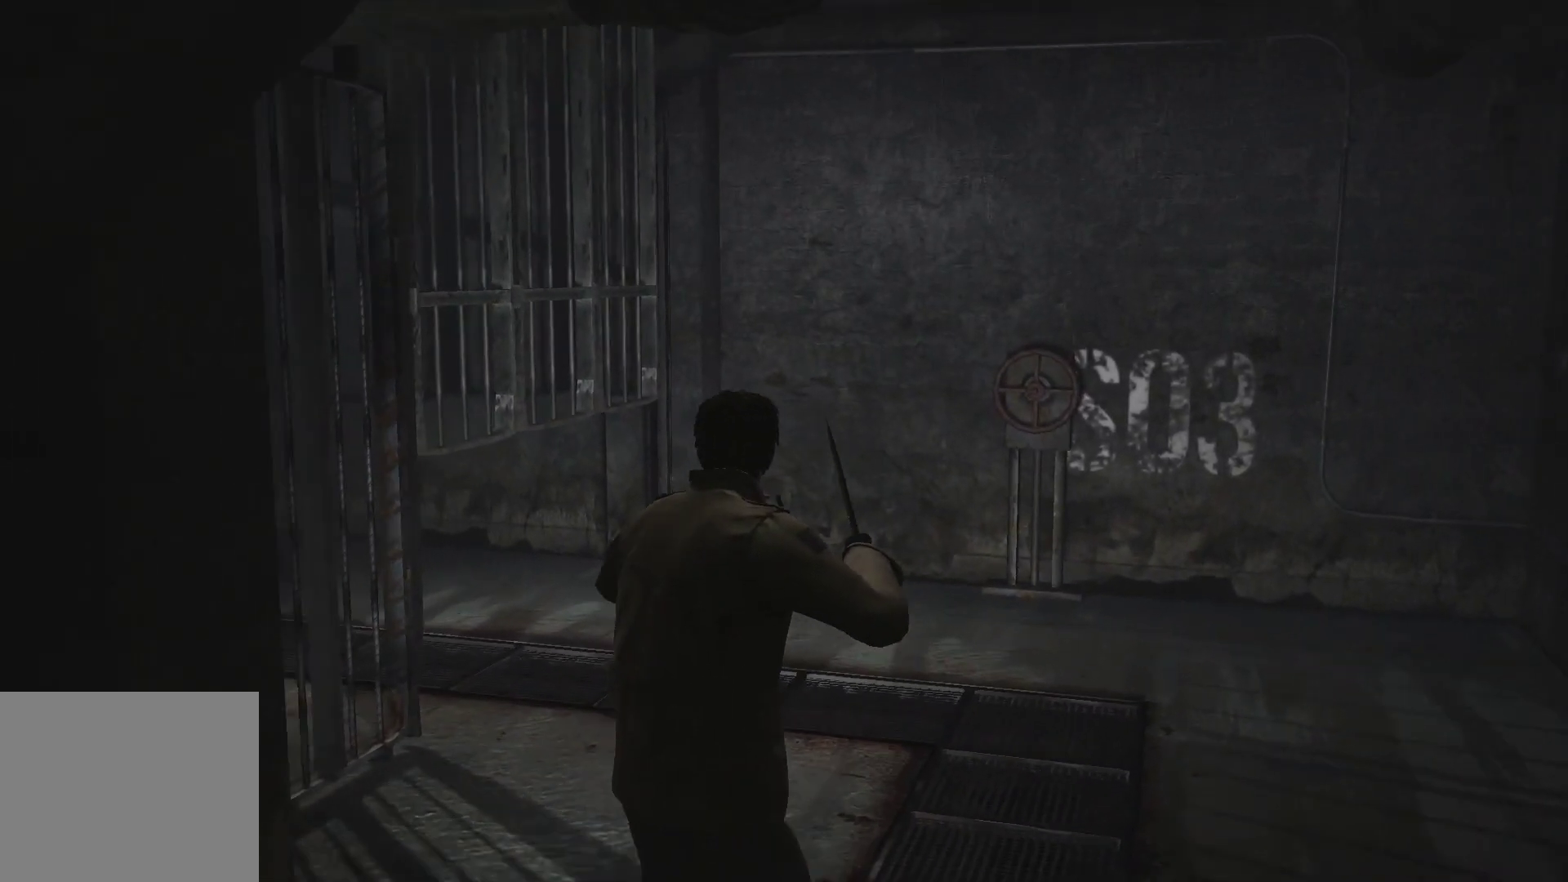
{"buttons": ["L2"], "left_stick": "up-right", "right_stick": "left", "events": [[250, "right_stick", "left"], [450, "left_stick", "up-right"]]}
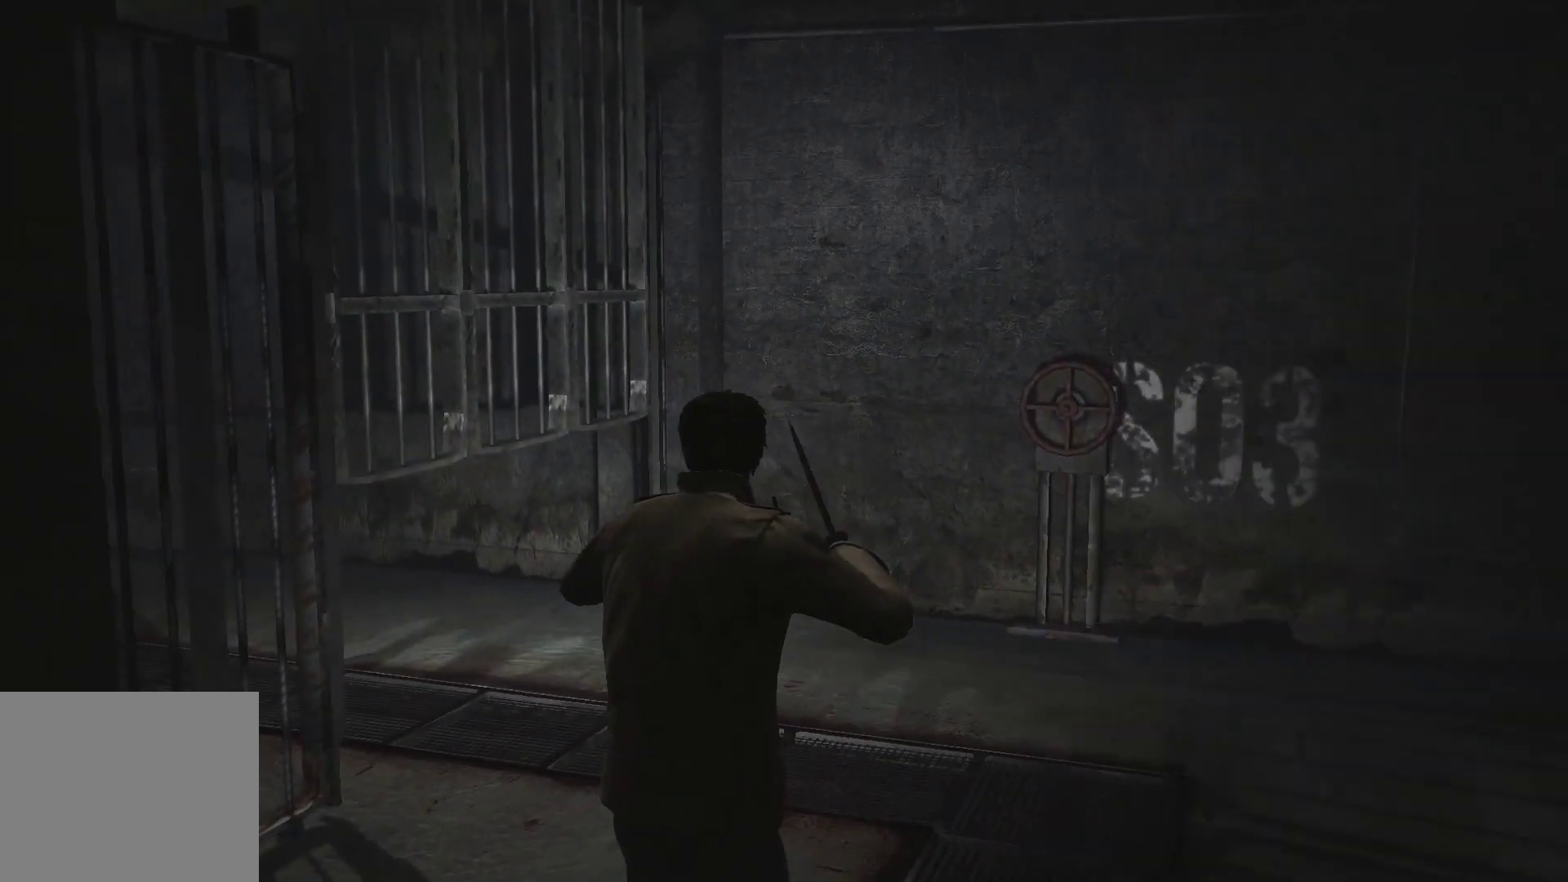
{"buttons": ["L2"], "left_stick": "up-right", "right_stick": "center", "events": [[450, "right_stick", "center"]]}
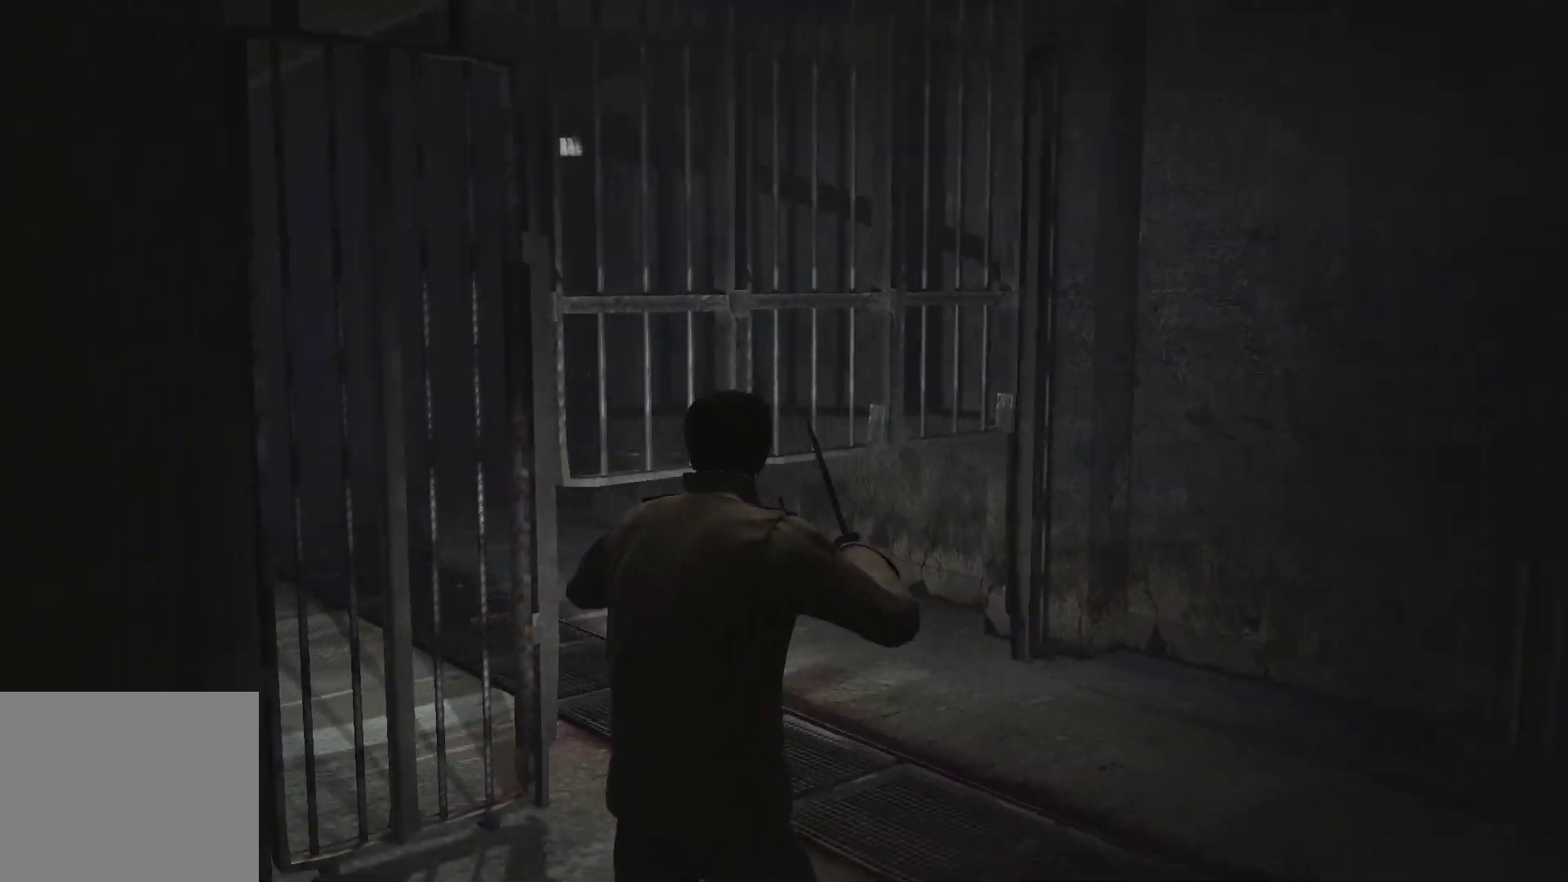
{"buttons": ["L2"], "left_stick": "up-right", "right_stick": "left", "events": [[300, "right_stick", "left"]]}
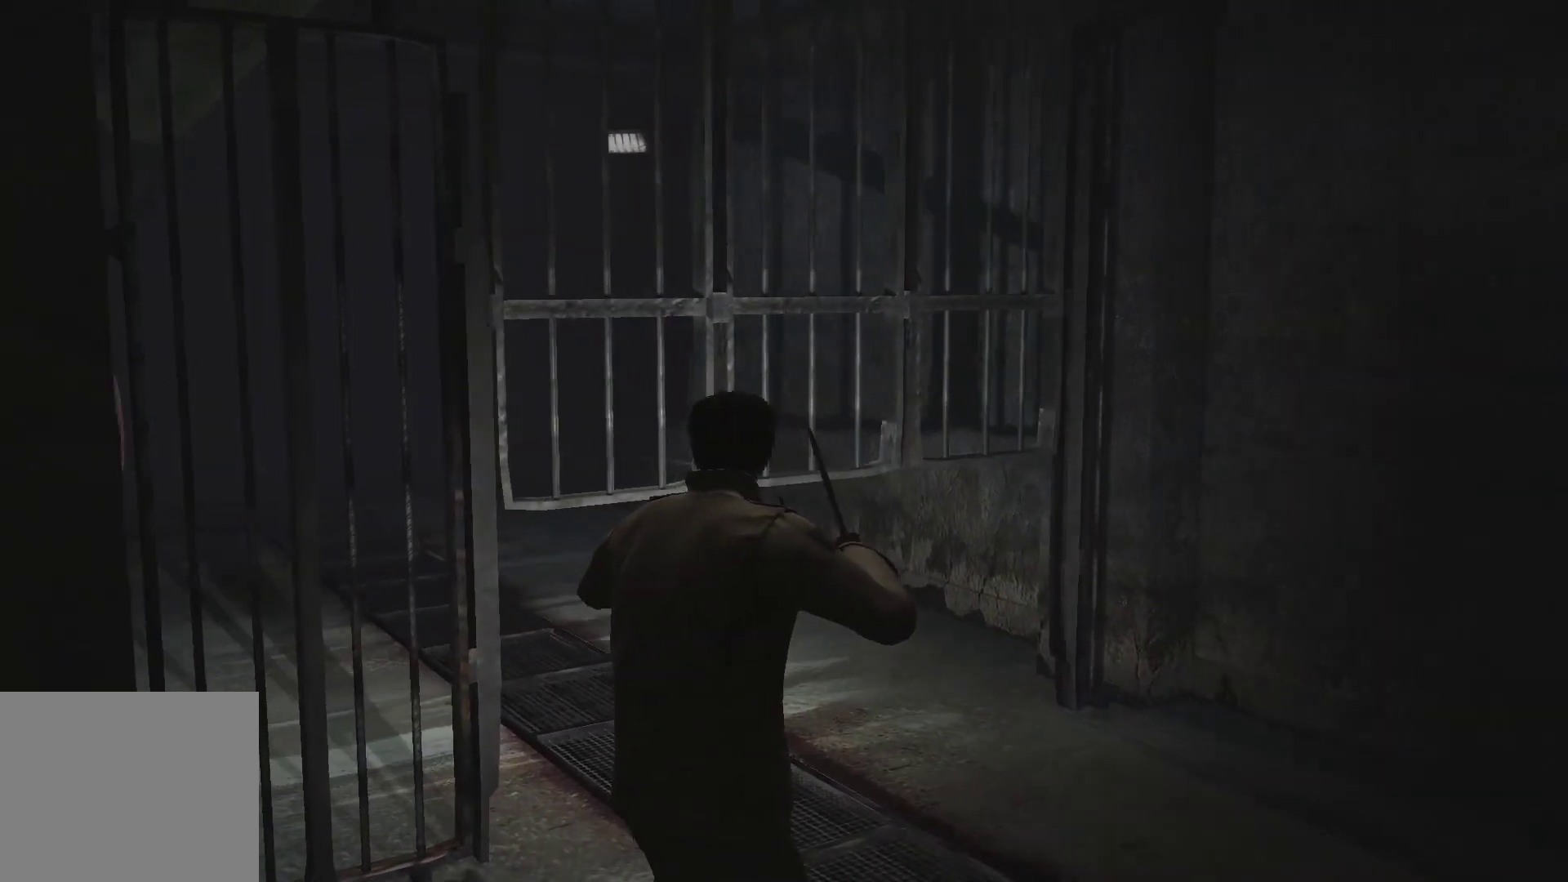
{"buttons": ["L2"], "left_stick": "up-right", "right_stick": "center", "events": [[417, "right_stick", "center"]]}
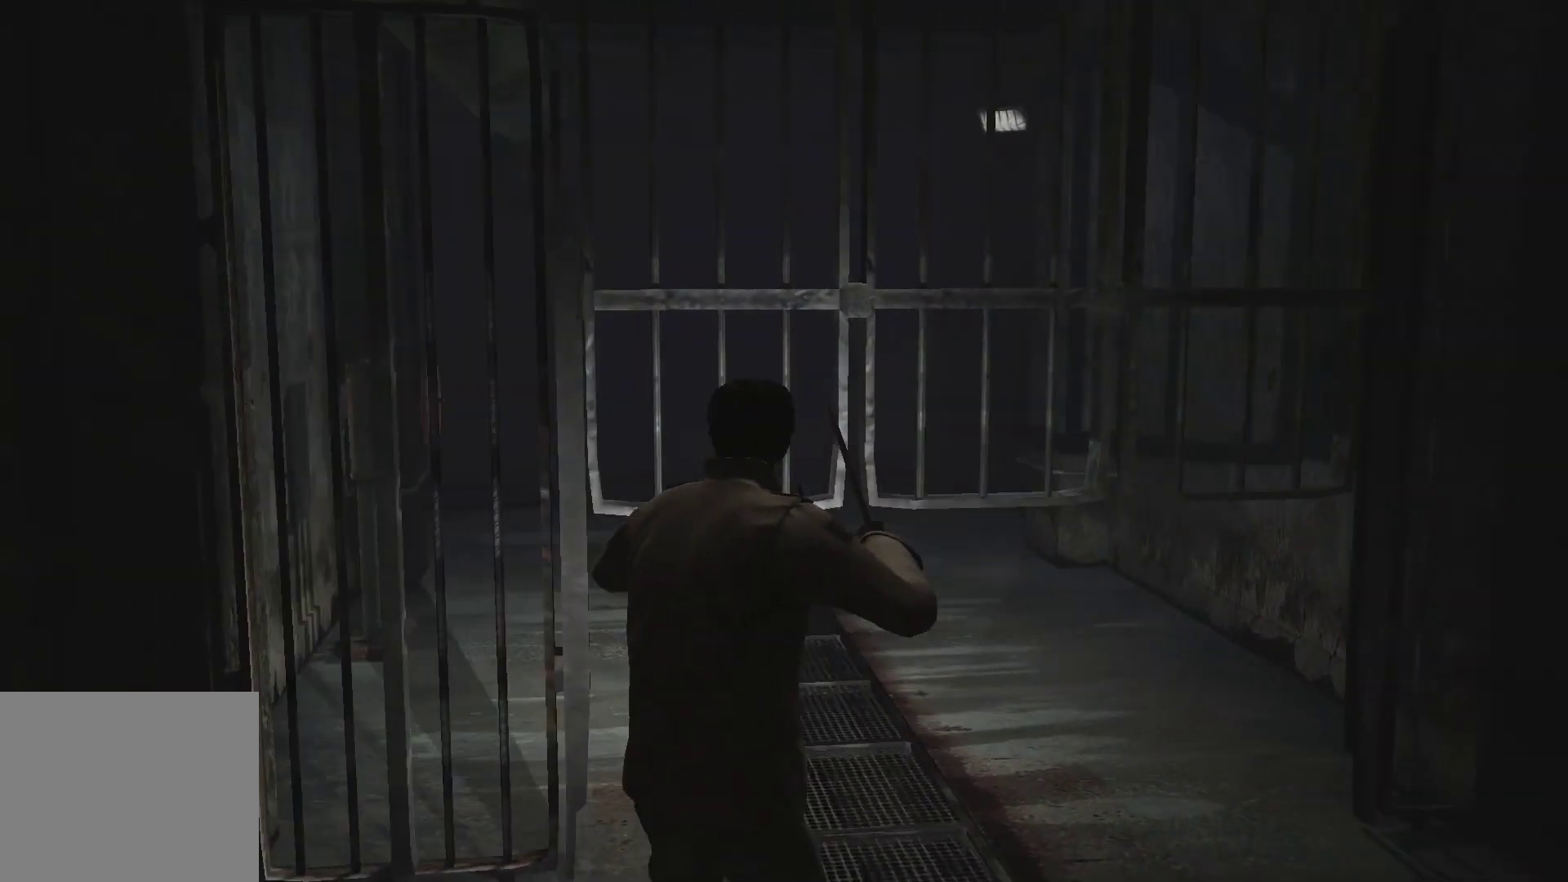
{"buttons": [], "left_stick": "center", "right_stick": "center", "events": [[67, "L2", "up"], [267, "left_stick", "center"], [367, "TRIANGLE", "down"], [500, "TRIANGLE", "up"]]}
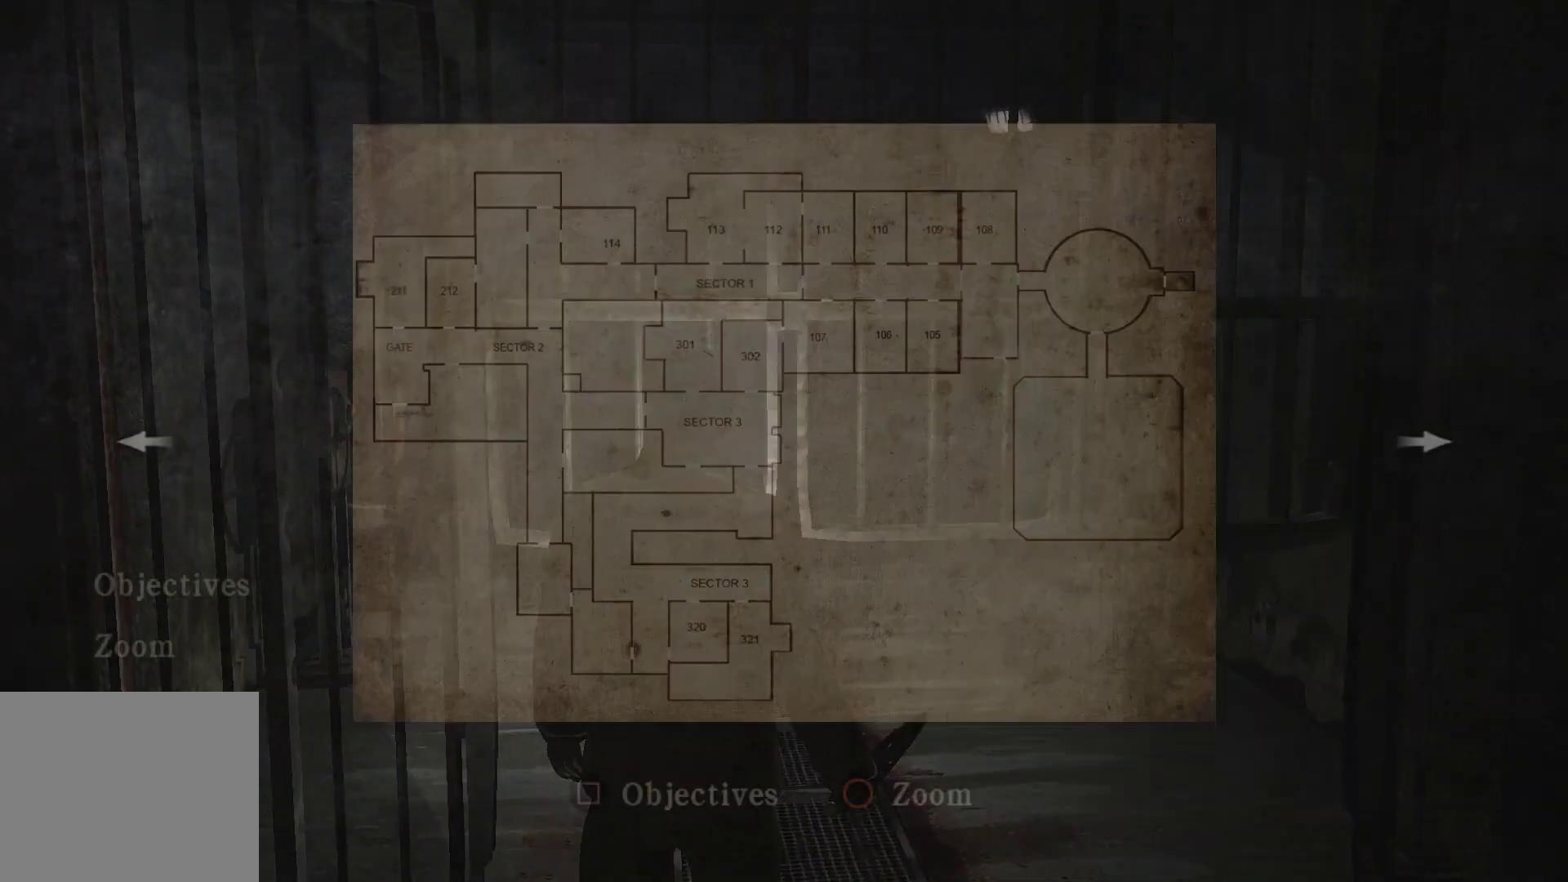
{"buttons": [], "left_stick": "center", "right_stick": "center", "events": []}
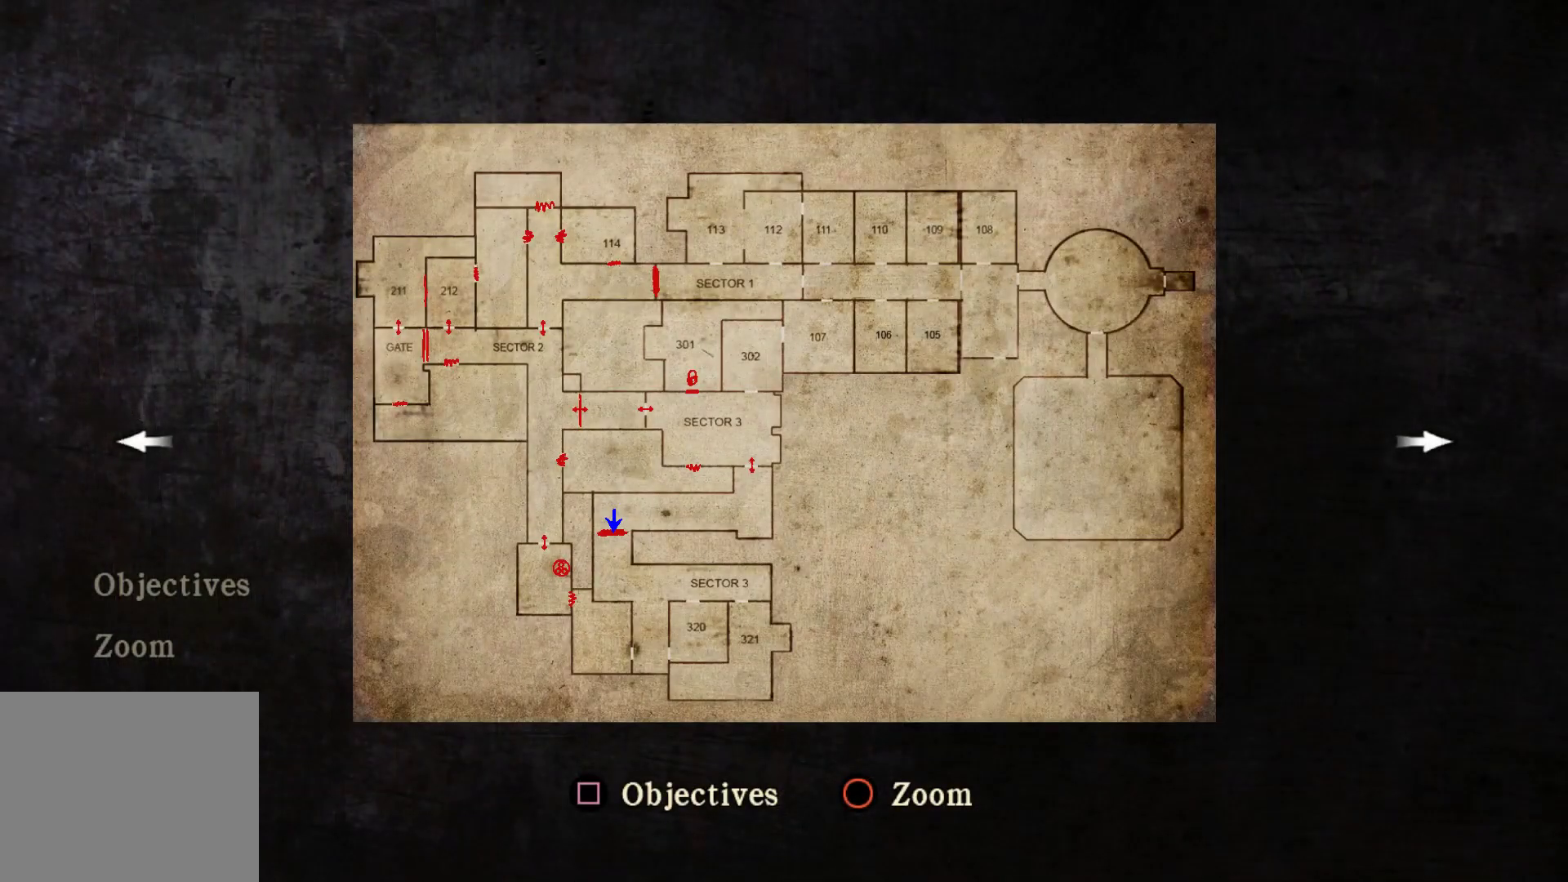
{"buttons": [], "left_stick": "center", "right_stick": "center", "events": []}
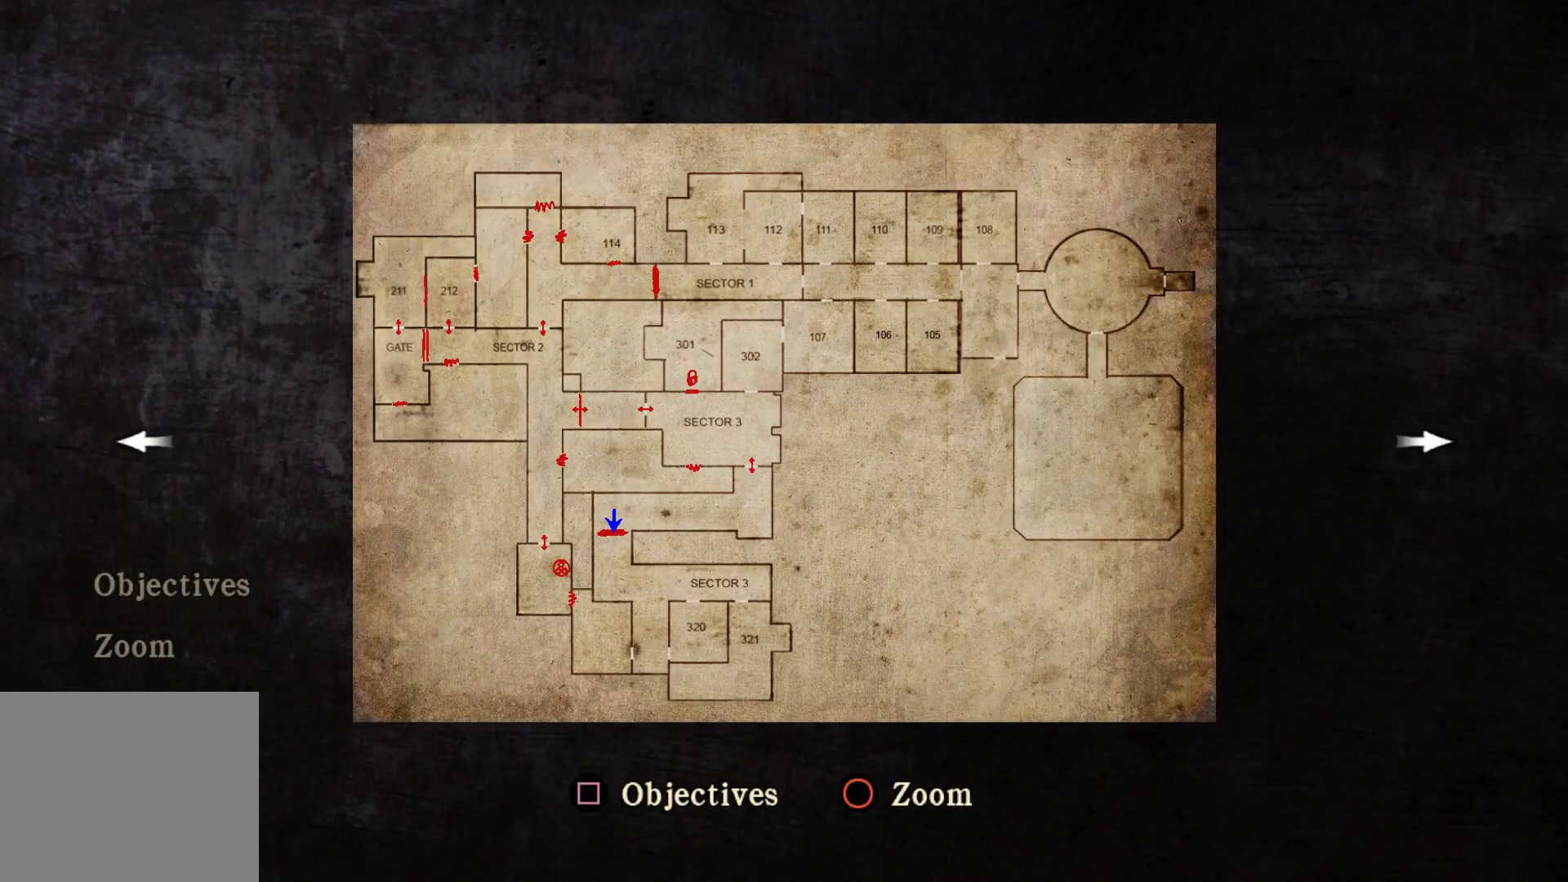
{"buttons": [], "left_stick": "center", "right_stick": "center", "events": []}
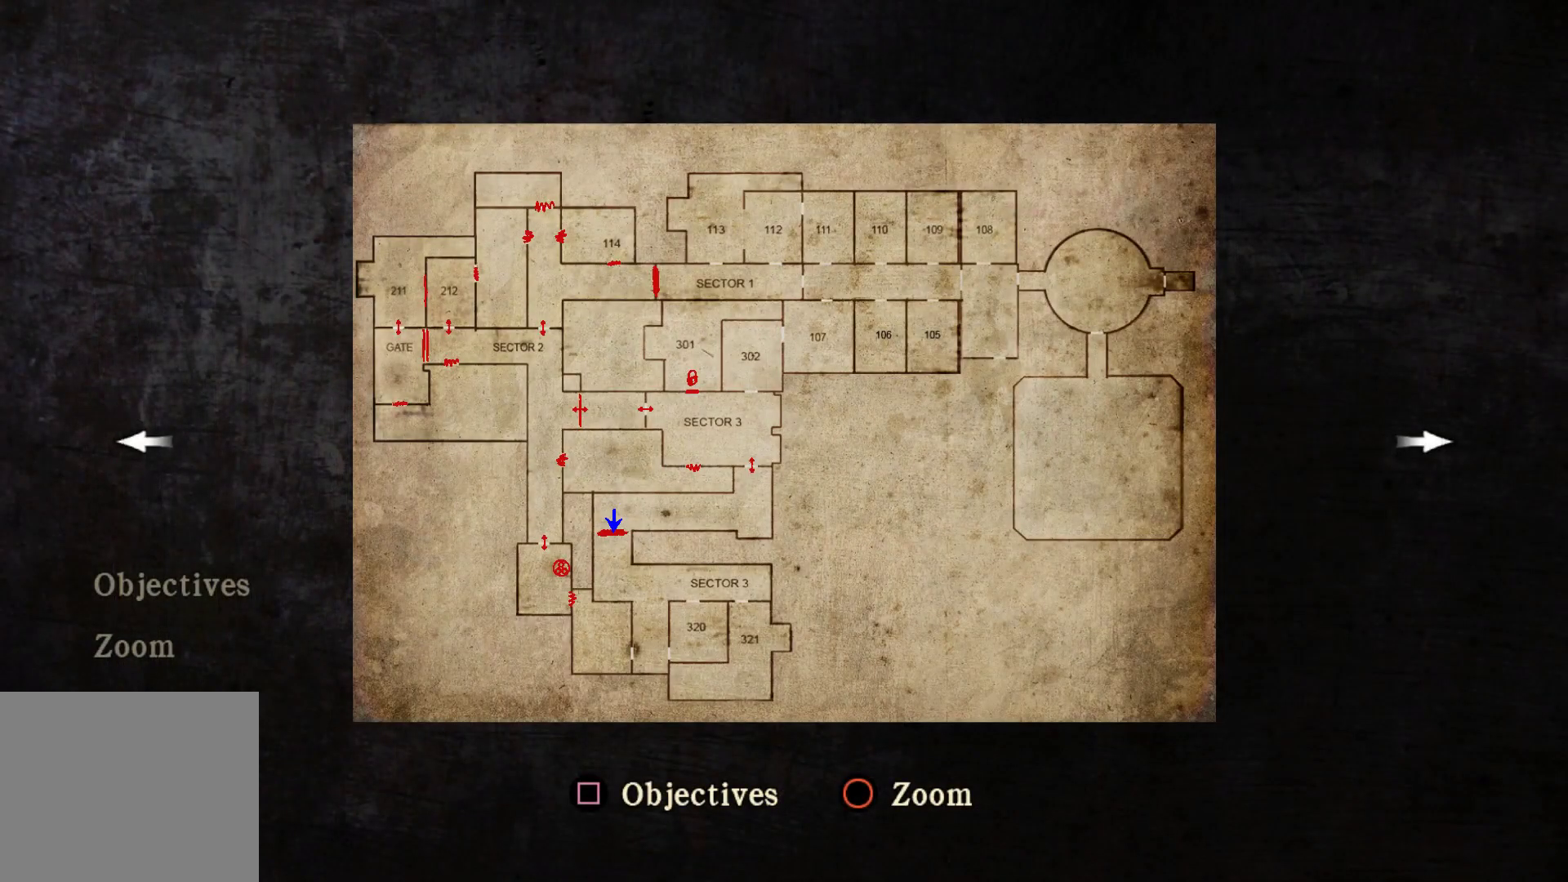
{"buttons": [], "left_stick": "center", "right_stick": "center", "events": []}
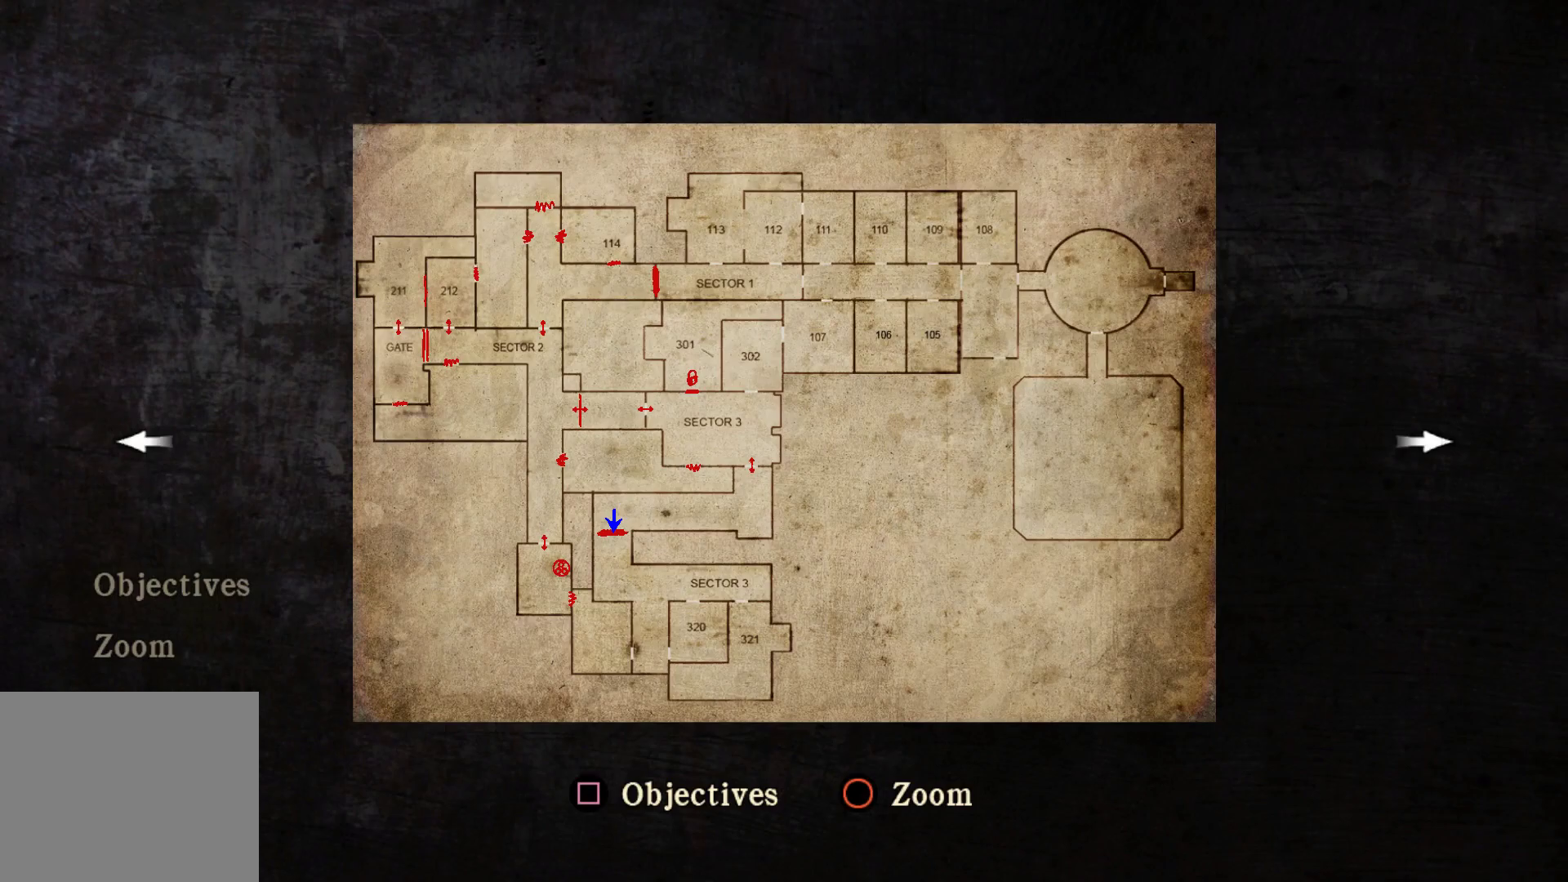
{"buttons": [], "left_stick": "center", "right_stick": "center", "events": []}
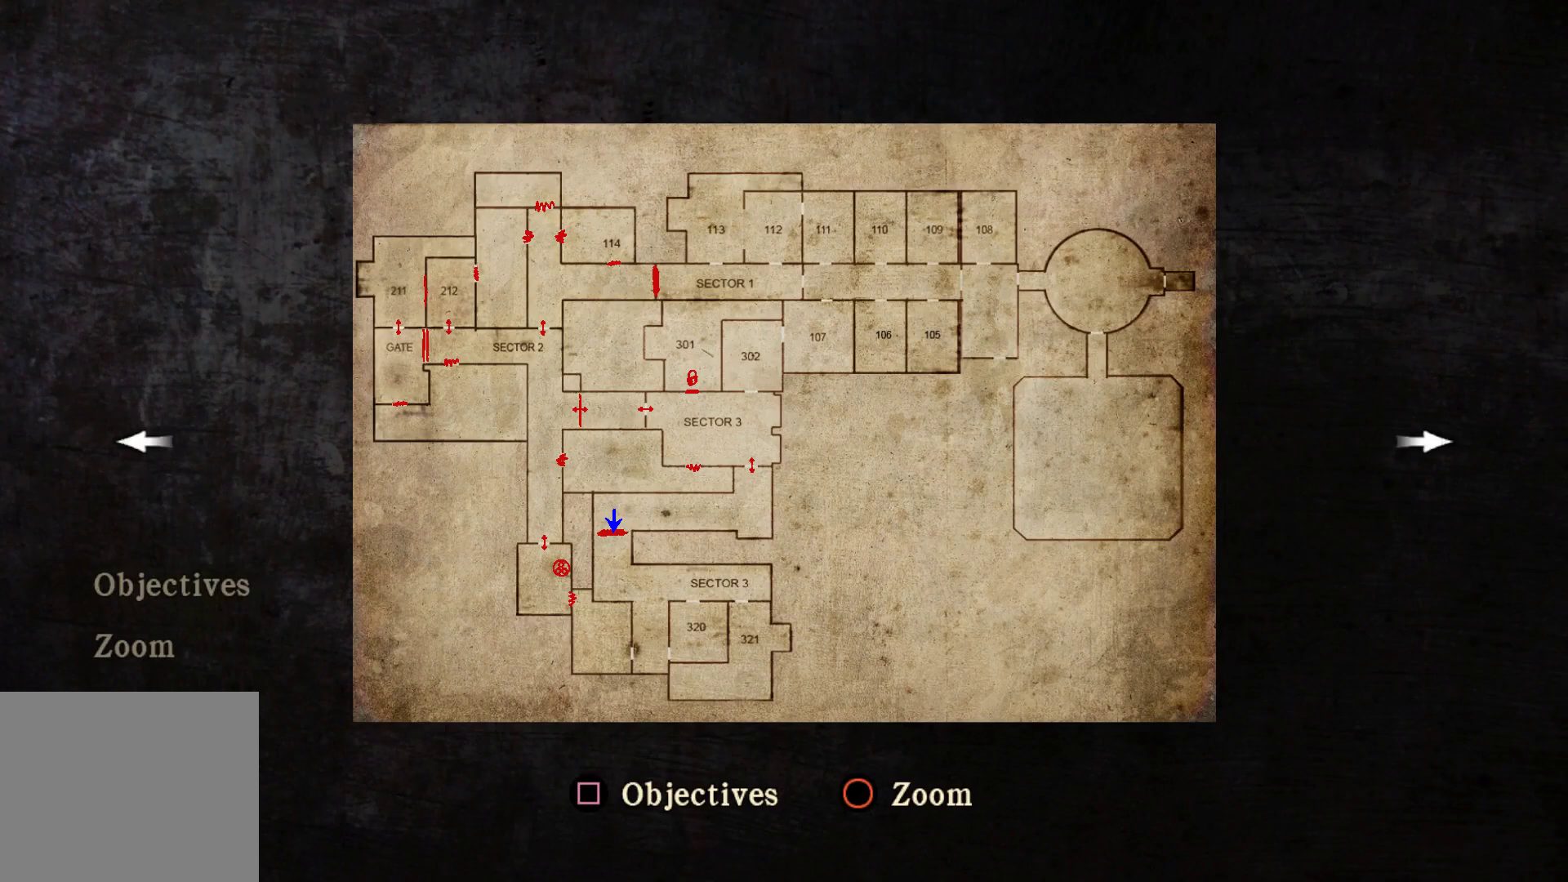
{"buttons": [], "left_stick": "up", "right_stick": "center", "events": [[283, "CIRCLE", "down"], [400, "CIRCLE", "up"], [483, "left_stick", "up"]]}
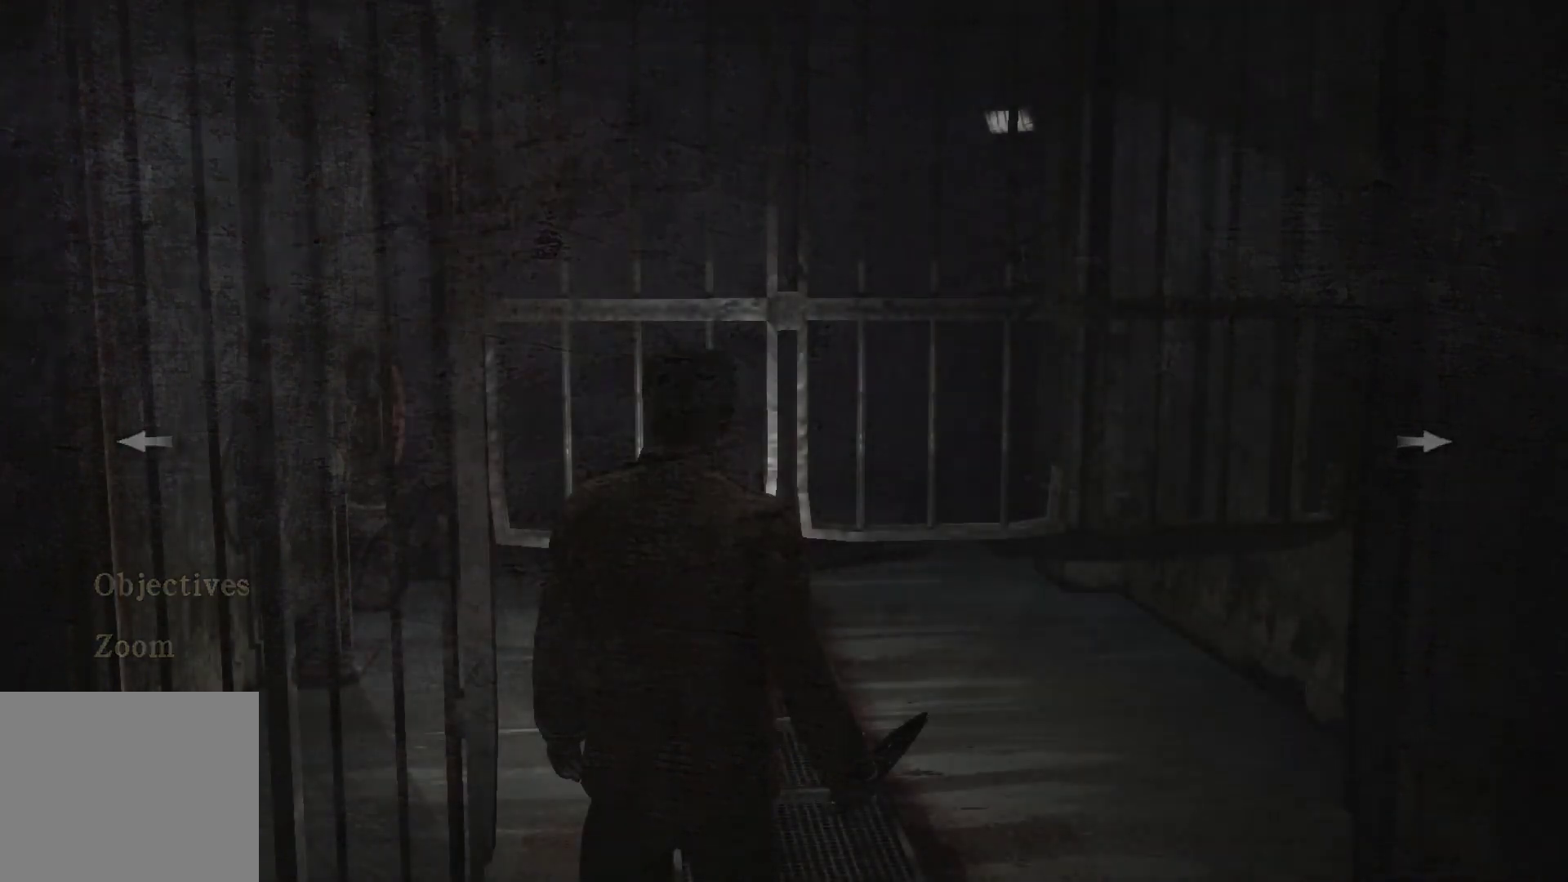
{"buttons": [], "left_stick": "up-right", "right_stick": "center", "events": [[133, "right_stick", "left"], [300, "left_stick", "up-right"], [367, "right_stick", "center"]]}
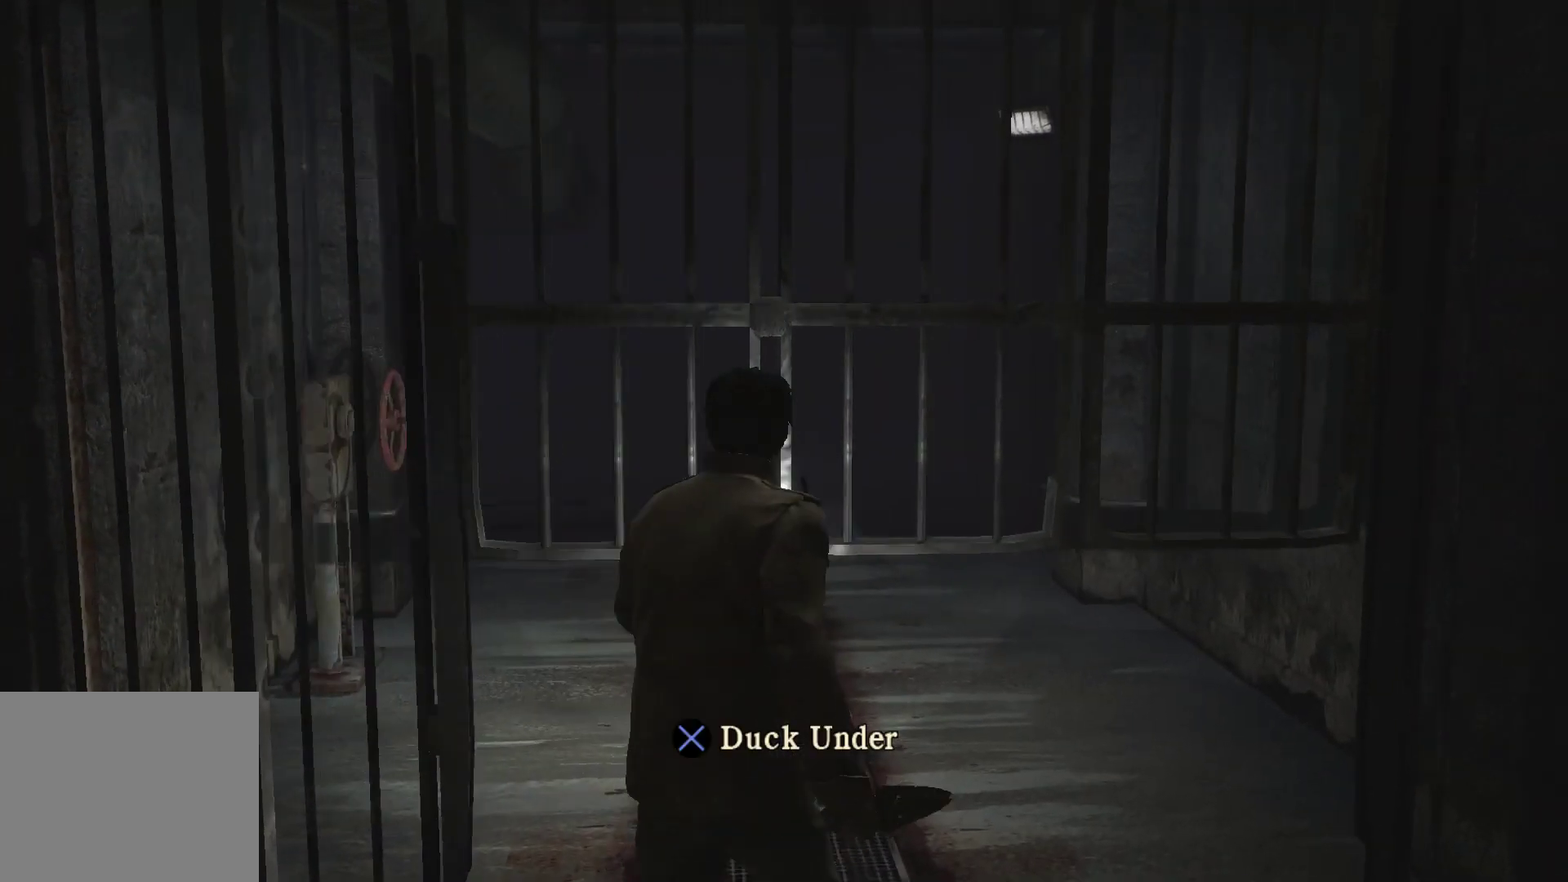
{"buttons": [], "left_stick": "up", "right_stick": "center", "events": [[17, "left_stick", "up"], [83, "CROSS", "down"], [183, "CROSS", "up"], [283, "CROSS", "down"], [350, "CROSS", "up"]]}
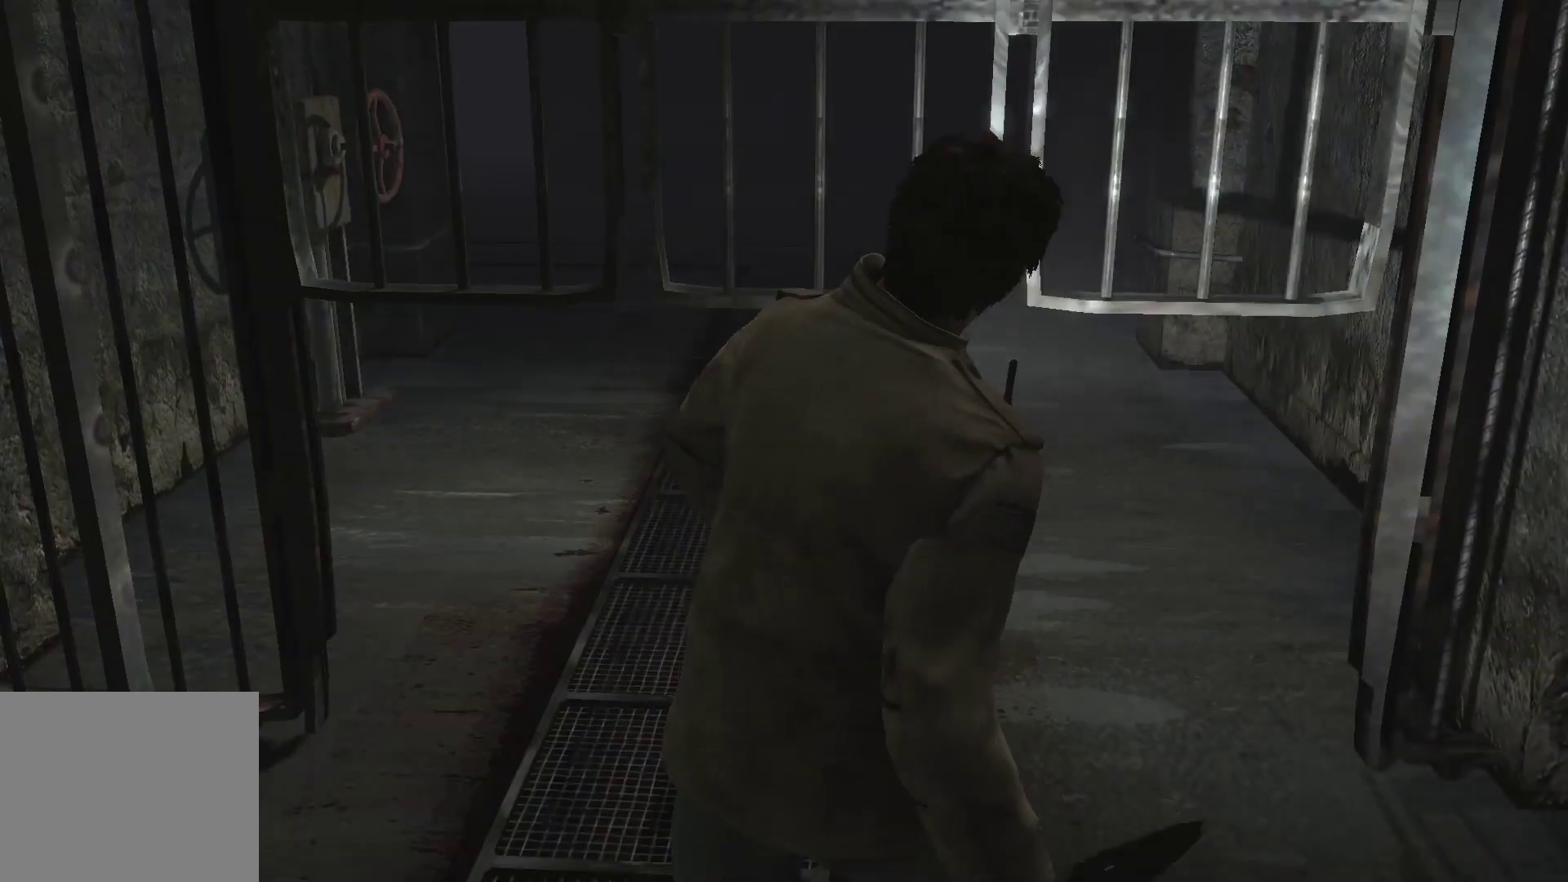
{"buttons": [], "left_stick": "center", "right_stick": "center", "events": [[17, "left_stick", "center"]]}
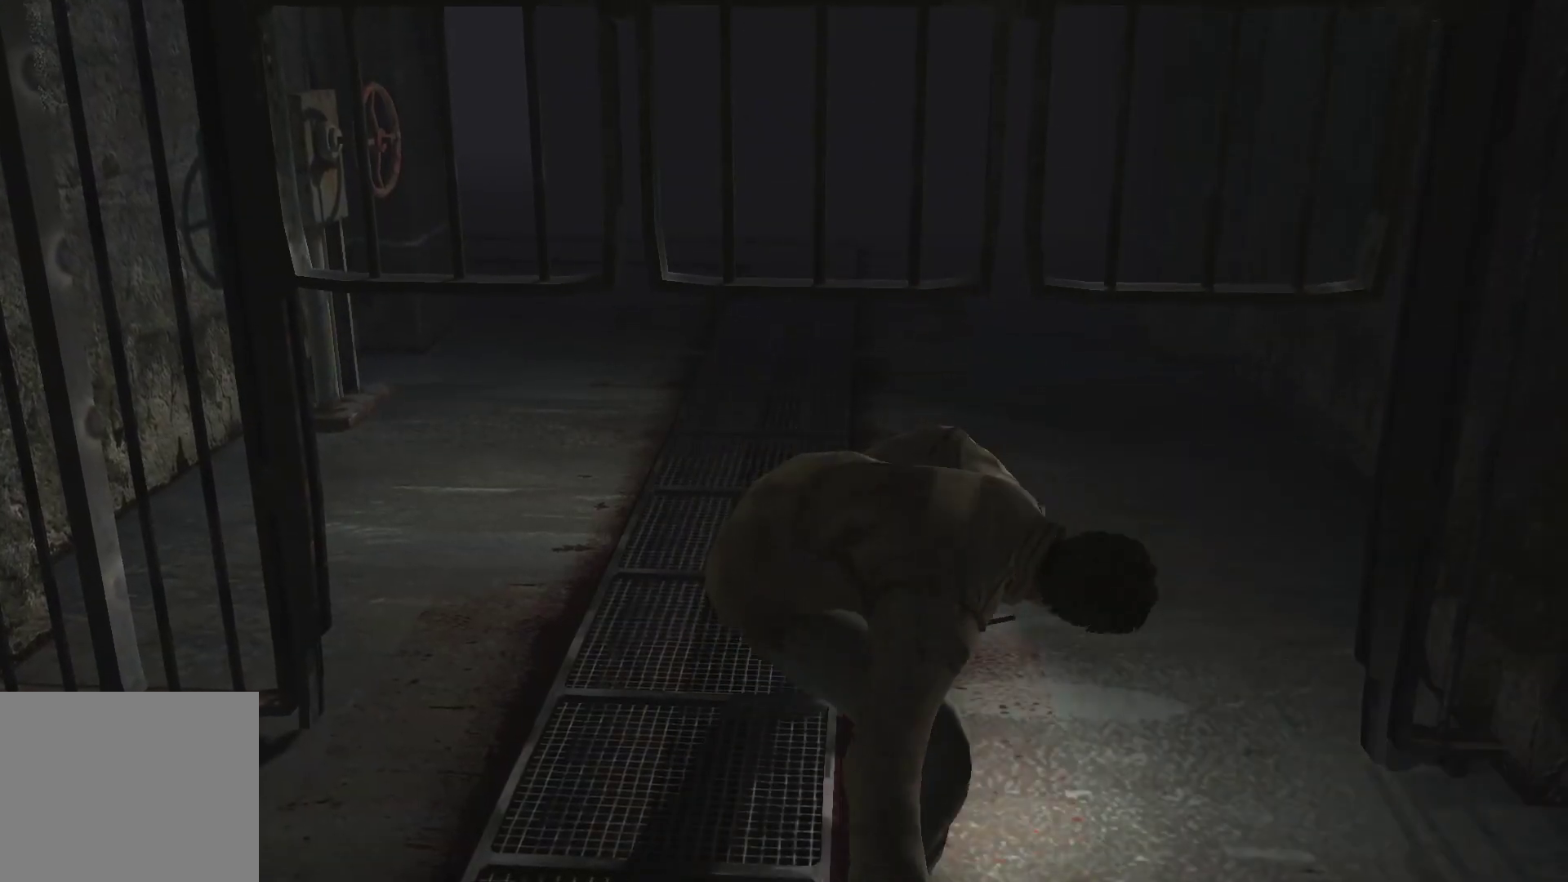
{"buttons": [], "left_stick": "center", "right_stick": "center", "events": []}
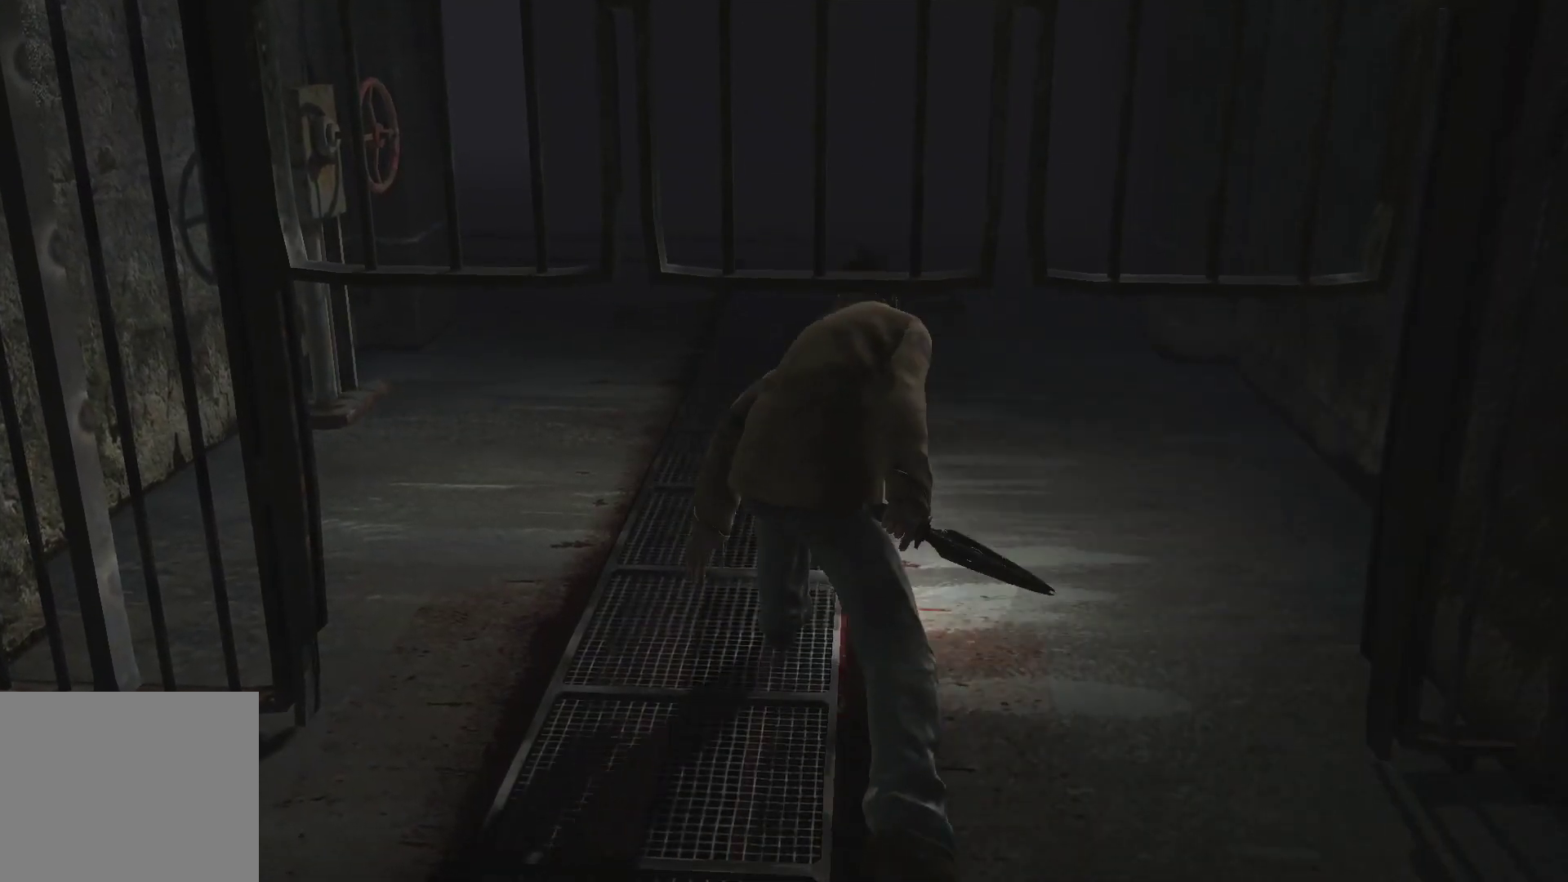
{"buttons": [], "left_stick": "center", "right_stick": "center", "events": [[317, "left_stick", "up"], [500, "left_stick", "center"]]}
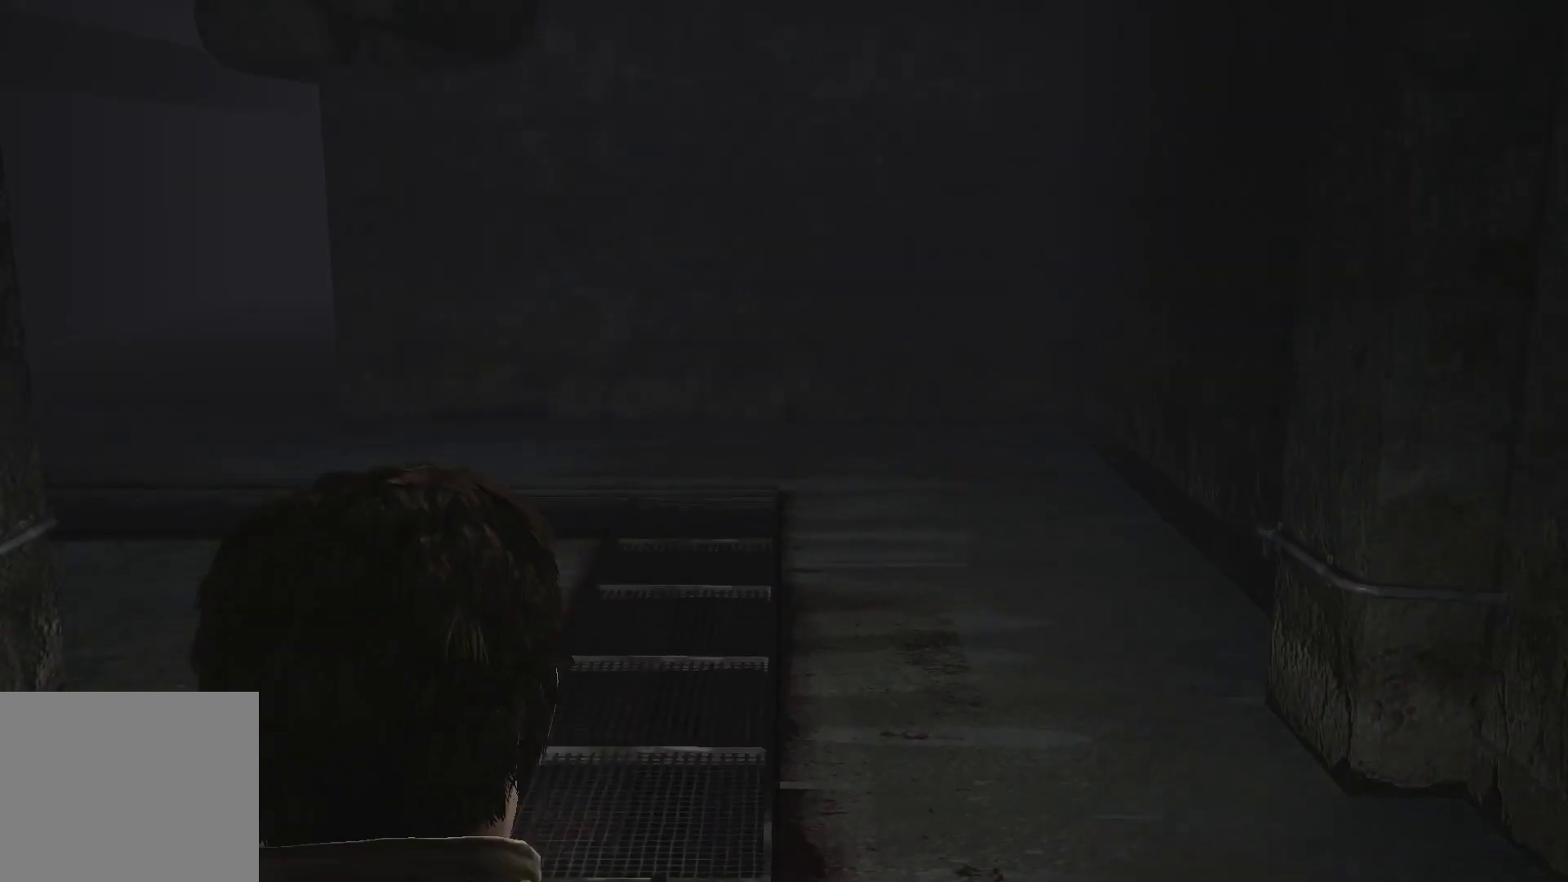
{"buttons": [], "left_stick": "up", "right_stick": "left", "events": [[167, "right_stick", "left"], [333, "left_stick", "up"]]}
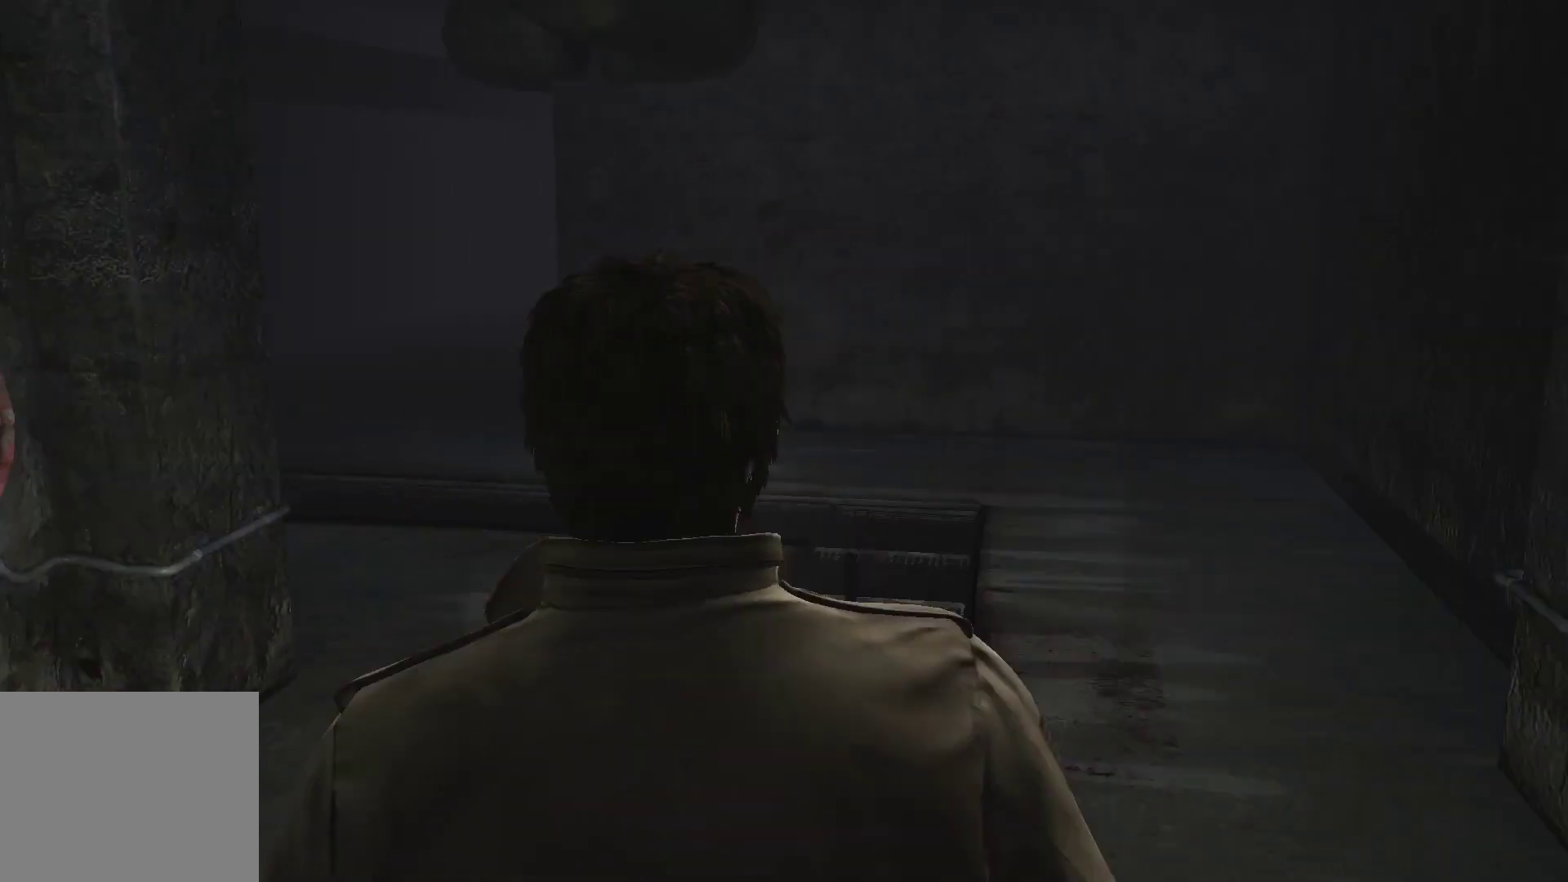
{"buttons": [], "left_stick": "up-left", "right_stick": "left", "events": [[450, "left_stick", "up-left"]]}
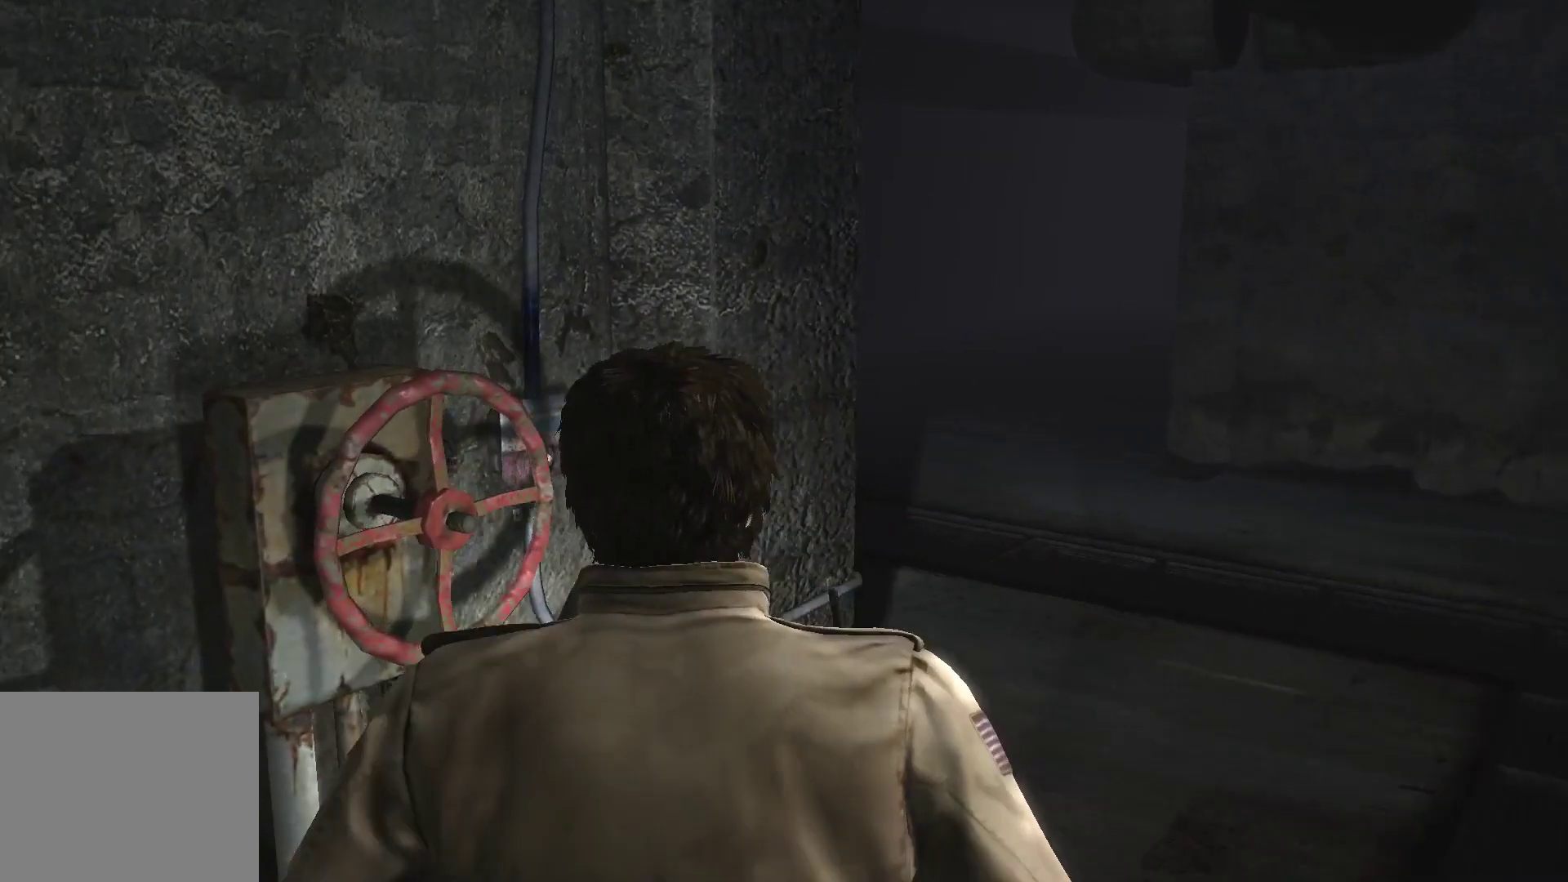
{"buttons": [], "left_stick": "center", "right_stick": "left", "events": [[100, "right_stick", "center"], [183, "left_stick", "center"], [333, "right_stick", "left"]]}
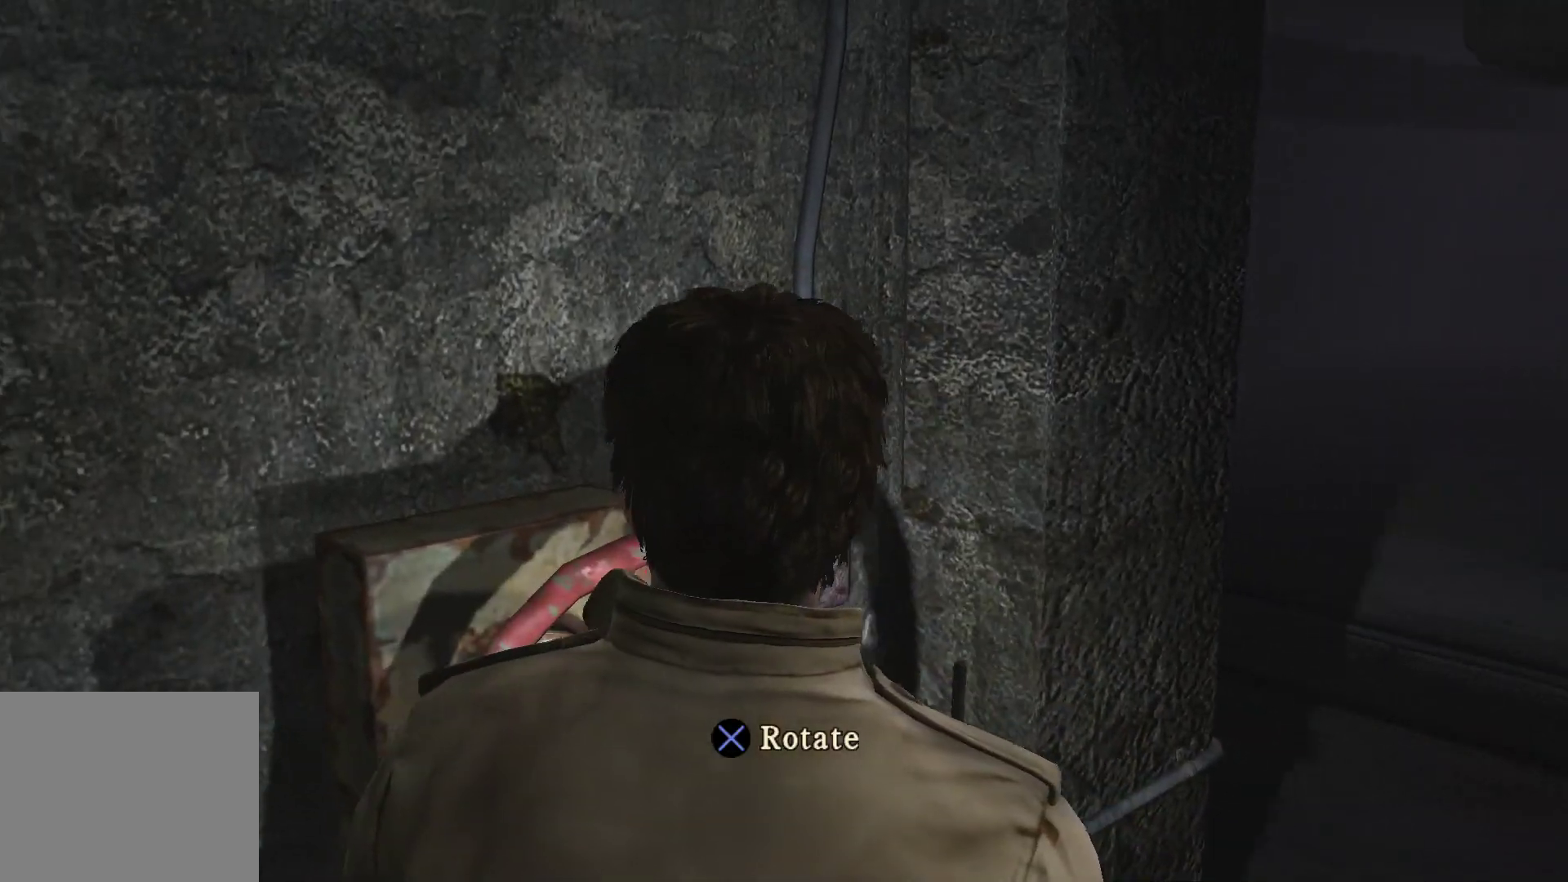
{"buttons": [], "left_stick": "center", "right_stick": "center", "events": [[33, "right_stick", "center"], [267, "CROSS", "down"], [367, "CROSS", "up"]]}
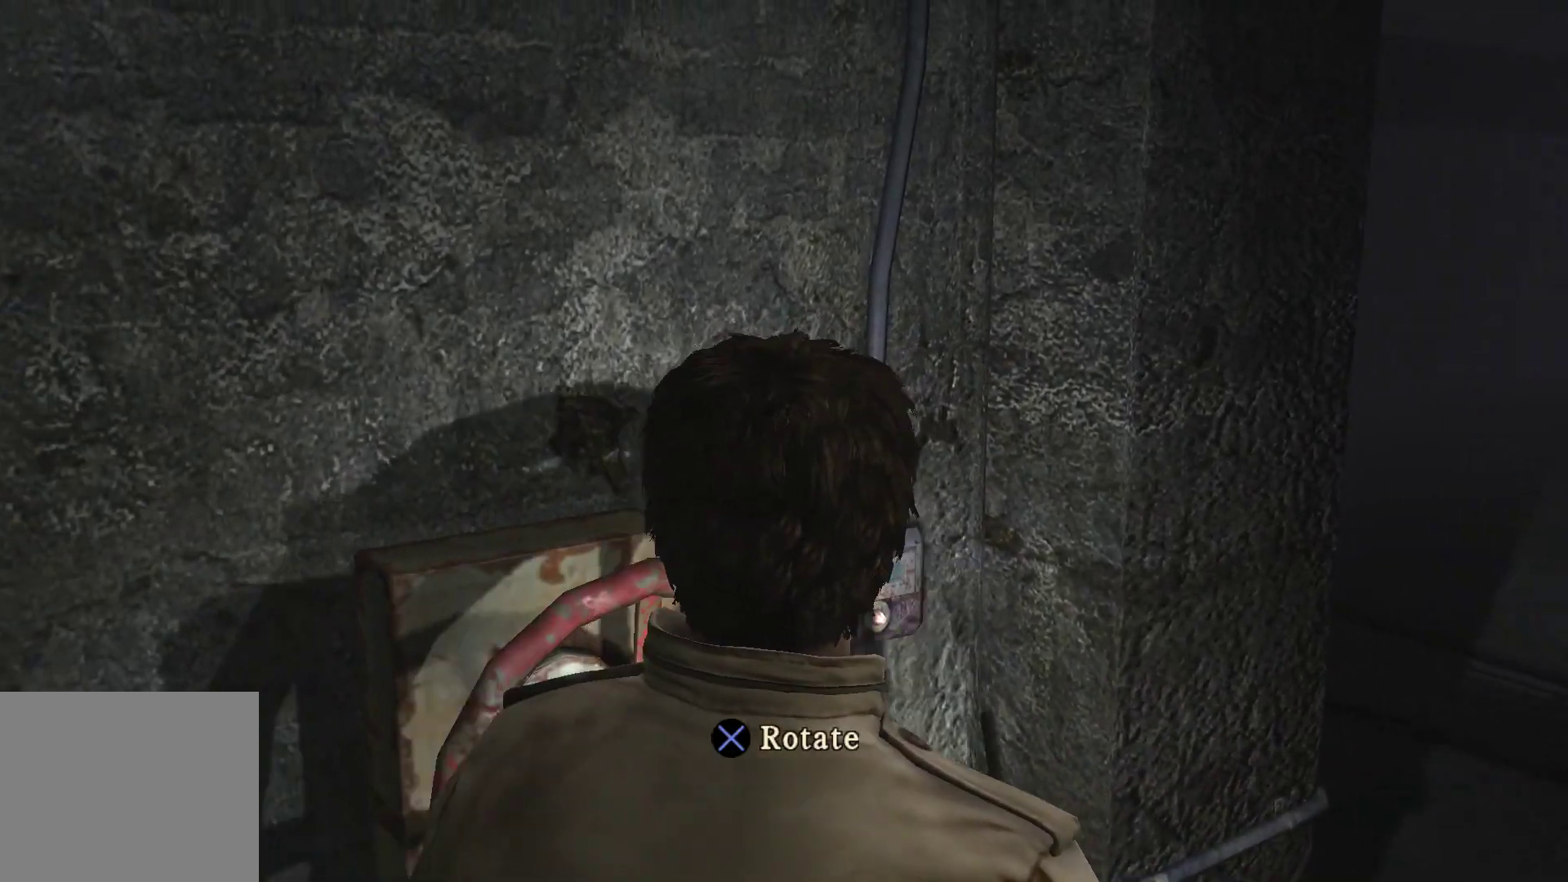
{"buttons": [], "left_stick": "center", "right_stick": "center", "events": []}
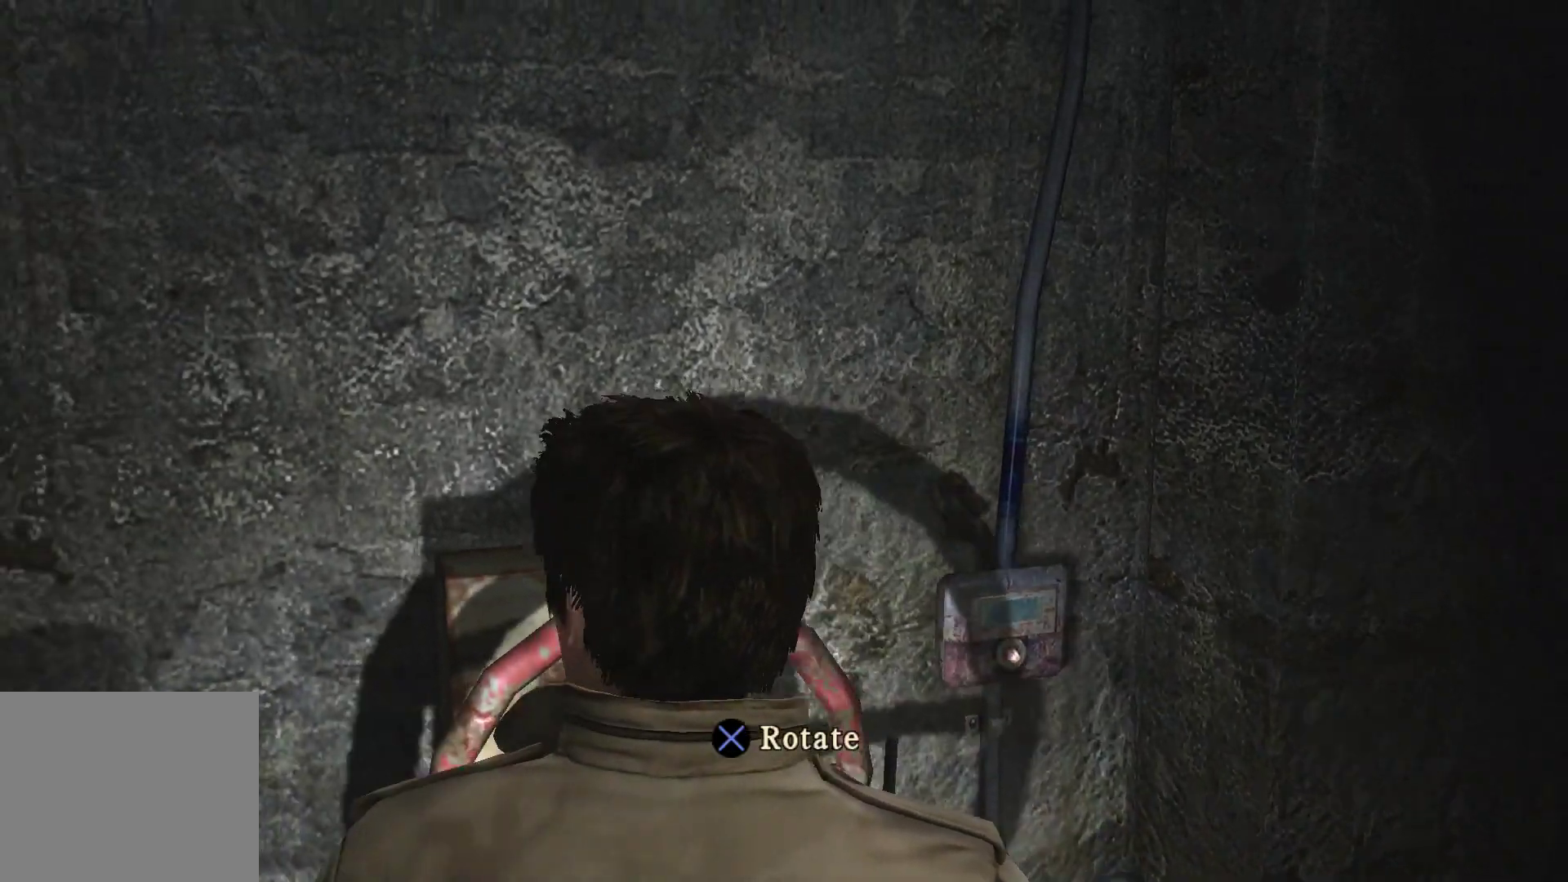
{"buttons": [], "left_stick": "center", "right_stick": "center", "events": []}